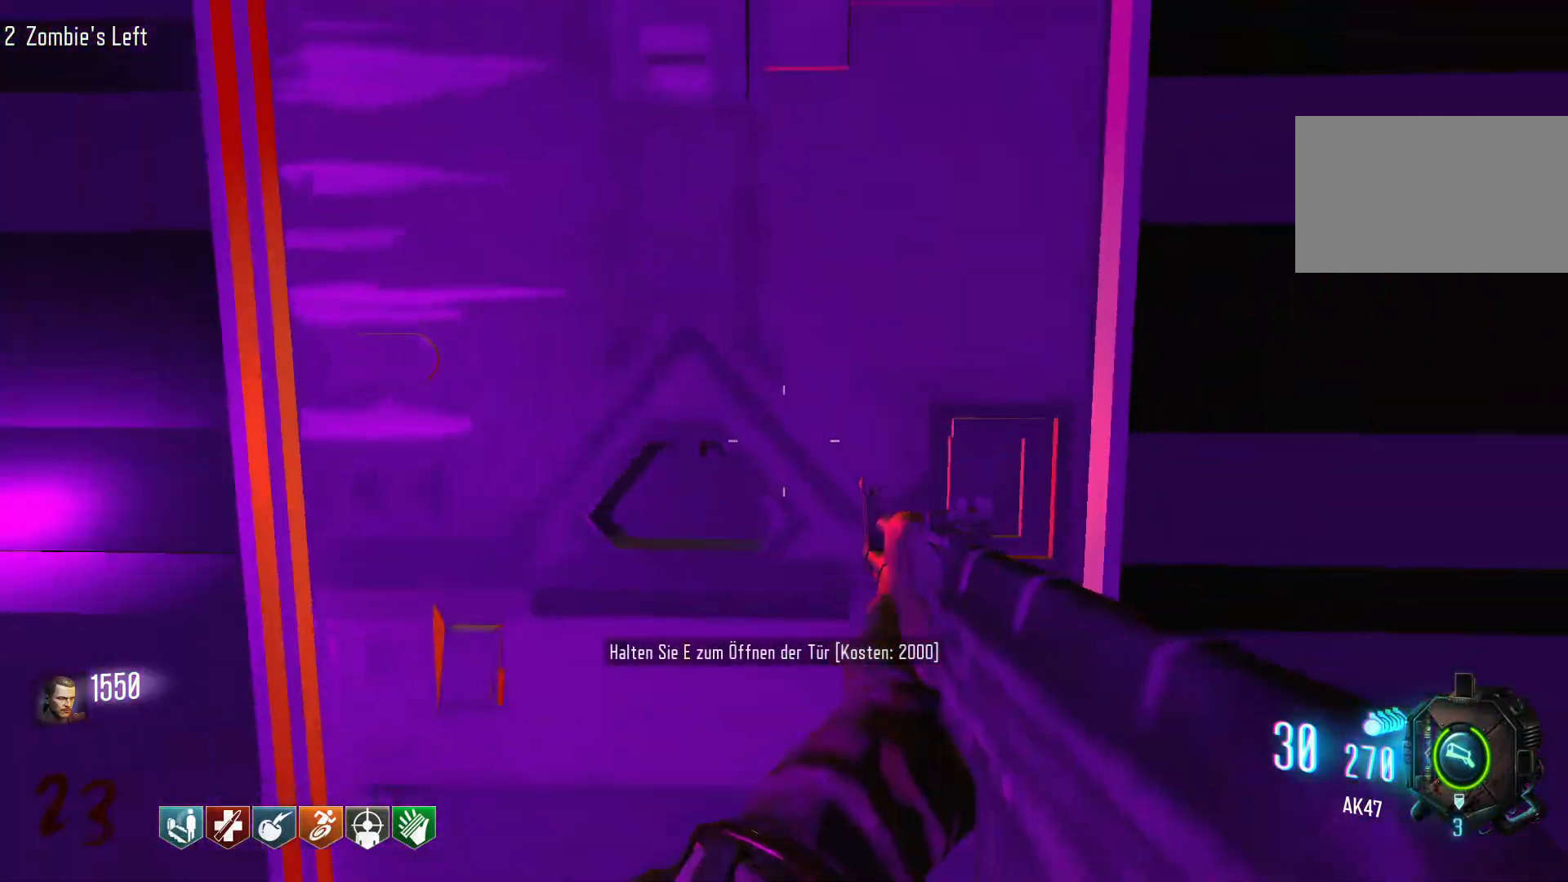
Gameplay with keyboard and mouse; each line is a JSON object with the keys and mouse buttons held at the frame after it. "events" lists presses ("down") and releases ("up") of "1", "2", "3", "4", "5", "a", "alt", "c", "caps_lock", "ctrl", "d", "e", "f", "g", "q", "r", "s", "shift", "space", "t", "tab", "v", "w", "x", "z", "mouse_left", "mouse_wheel" and "mouse_right" between this image and that frame as [ms after this image, input, new state], when the widget could be followed in between. "mouse_left", "mouse_wheel", "mouse_right" = the "left", "wheel", "right" buttons of the "mouse" list. No other keys are recorded. "wheel" means that the mouse wheel is clicked or scrolled. Not read: mouse_move.
{"keys": ["w"], "mouse": [], "events": [[284, "w", "down"], [417, "a", "up"]]}
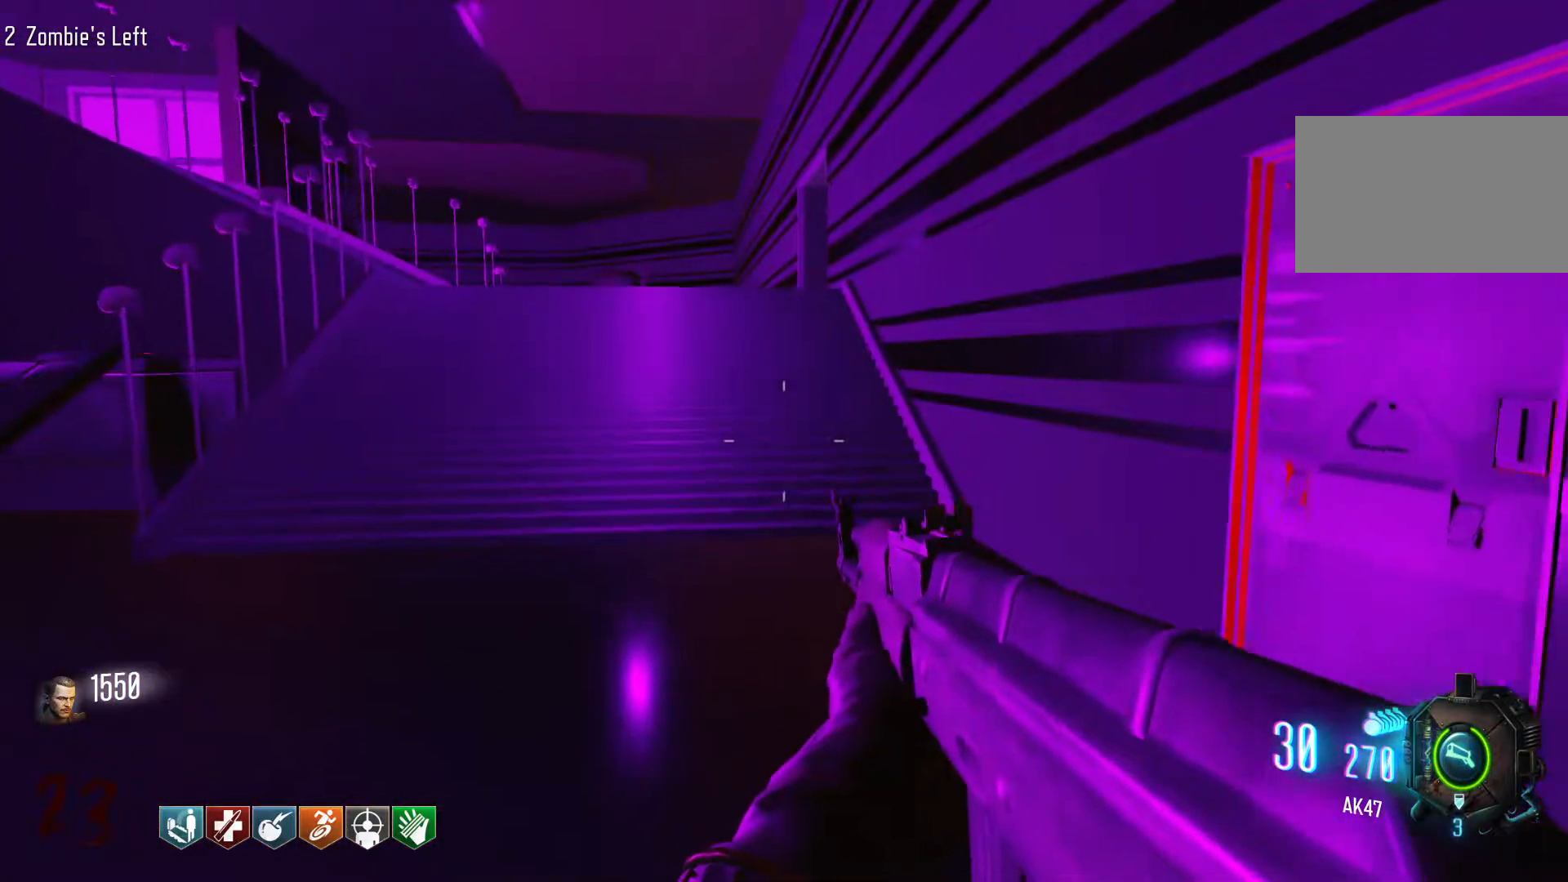
{"keys": ["d"], "mouse": [], "events": [[250, "shift", "down"], [300, "d", "down"], [384, "shift", "up"], [384, "w", "up"]]}
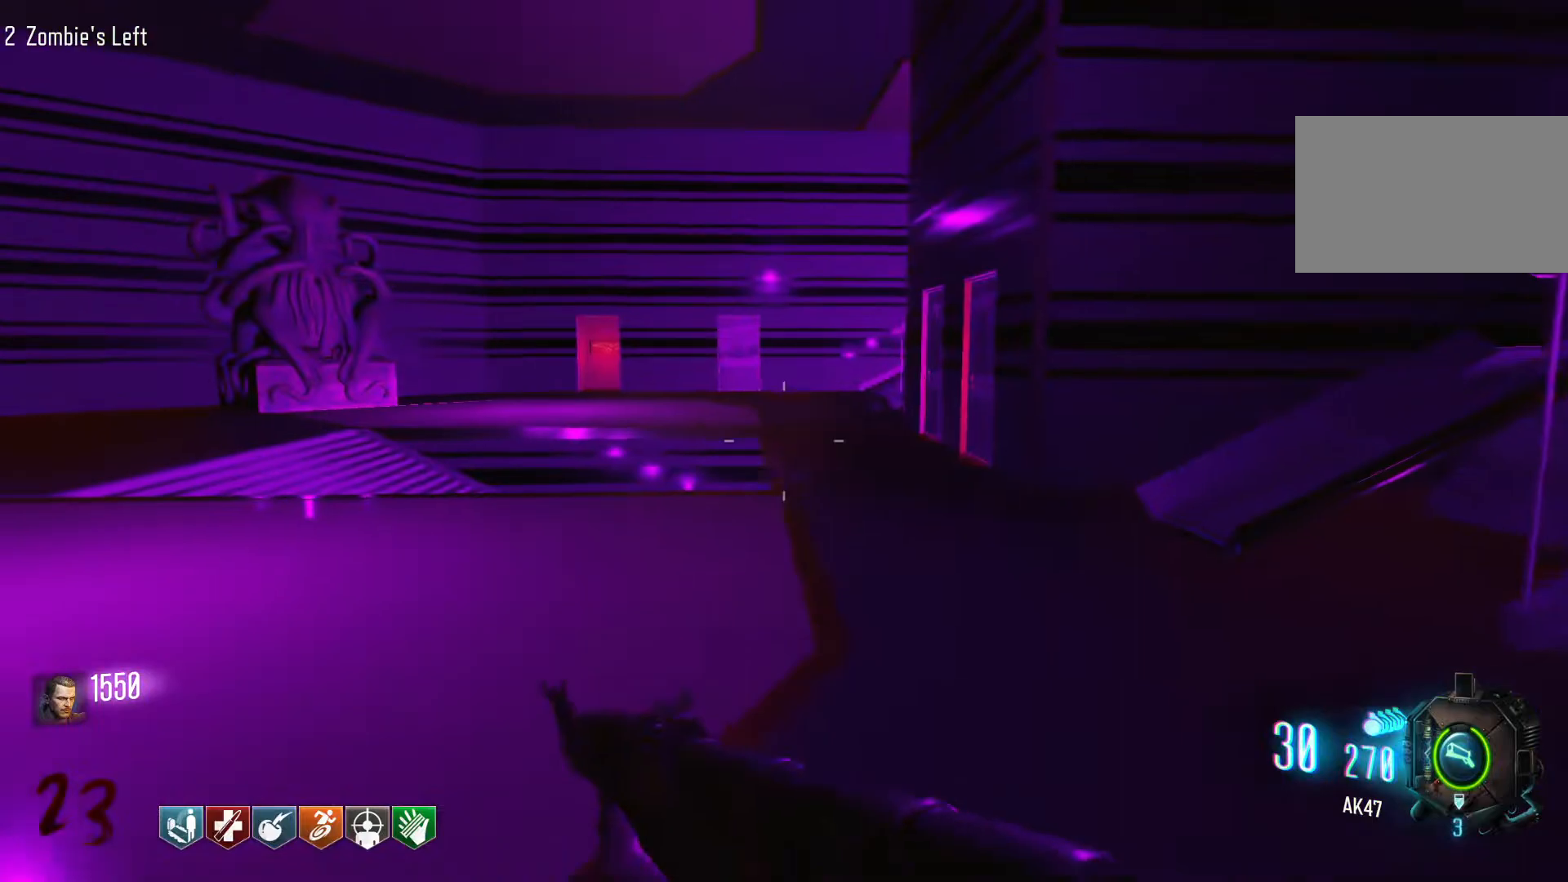
{"keys": ["d", "shift", "w"], "mouse": [], "events": [[167, "w", "down"], [217, "shift", "down"]]}
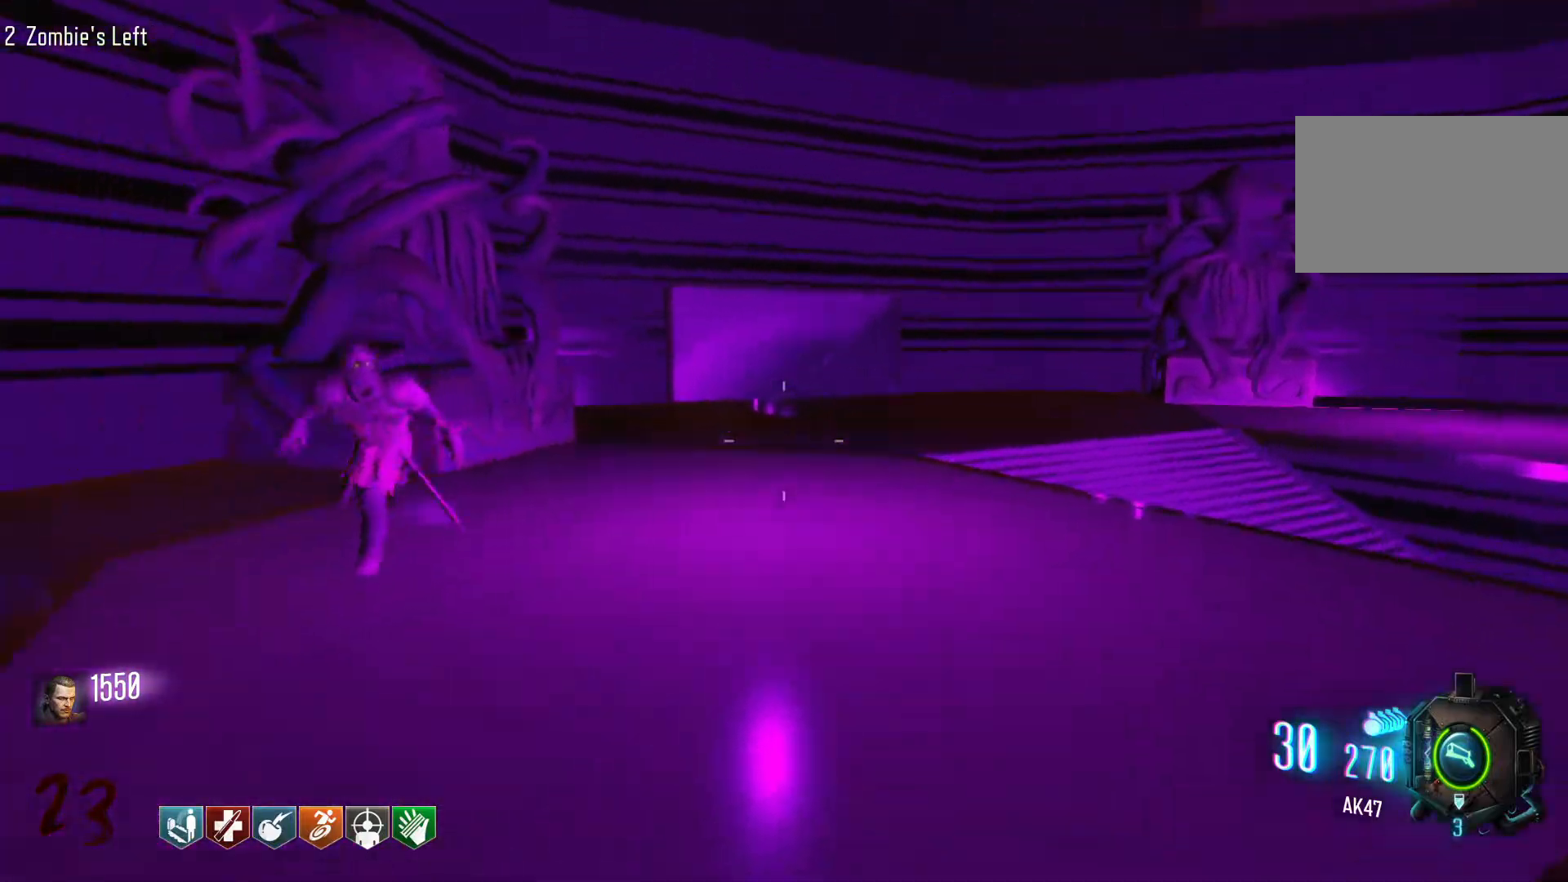
{"keys": ["c", "shift", "w"], "mouse": [], "events": [[184, "d", "up"], [317, "c", "down"]]}
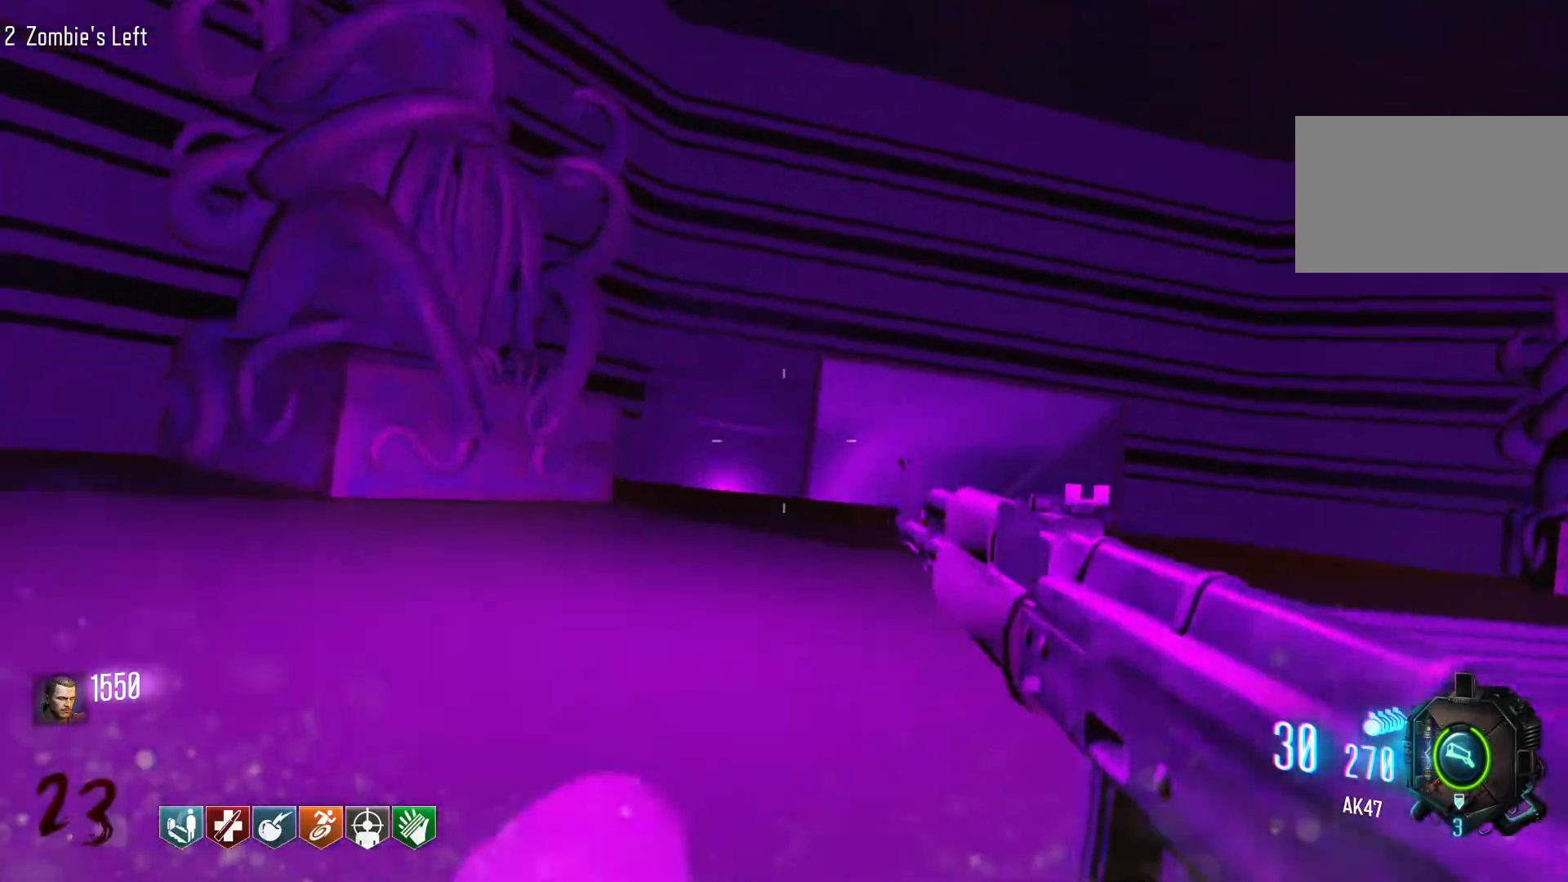
{"keys": ["c", "w"], "mouse": [], "events": [[17, "shift", "up"], [17, "space", "down"], [67, "c", "up"], [150, "space", "up"], [484, "c", "down"]]}
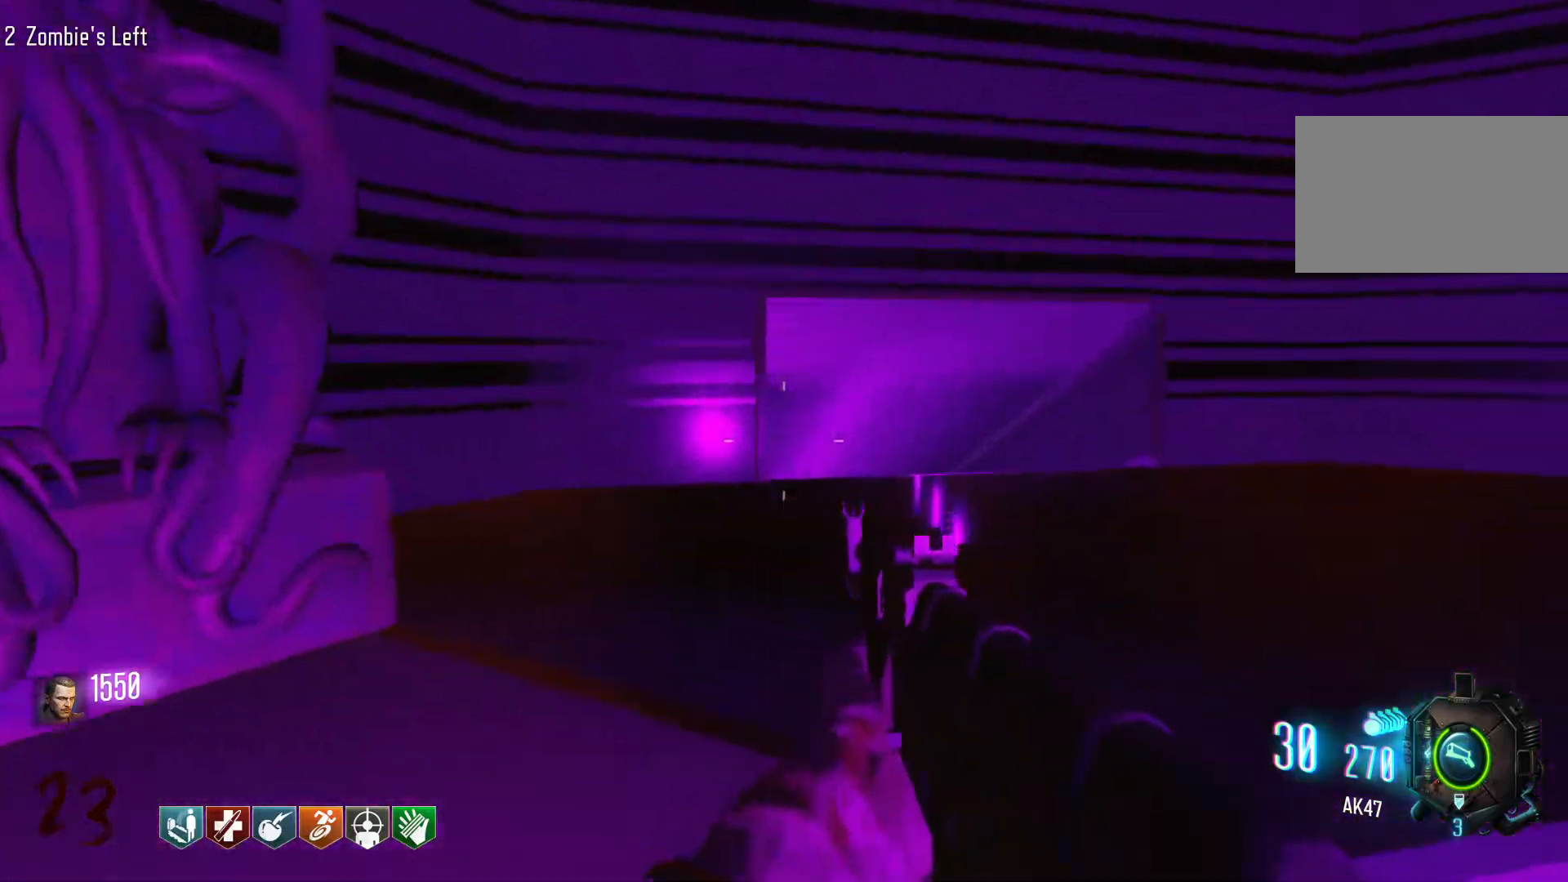
{"keys": ["s"], "mouse": [], "events": [[217, "c", "up"], [267, "space", "down"], [317, "w", "up"], [400, "space", "up"], [450, "s", "down"]]}
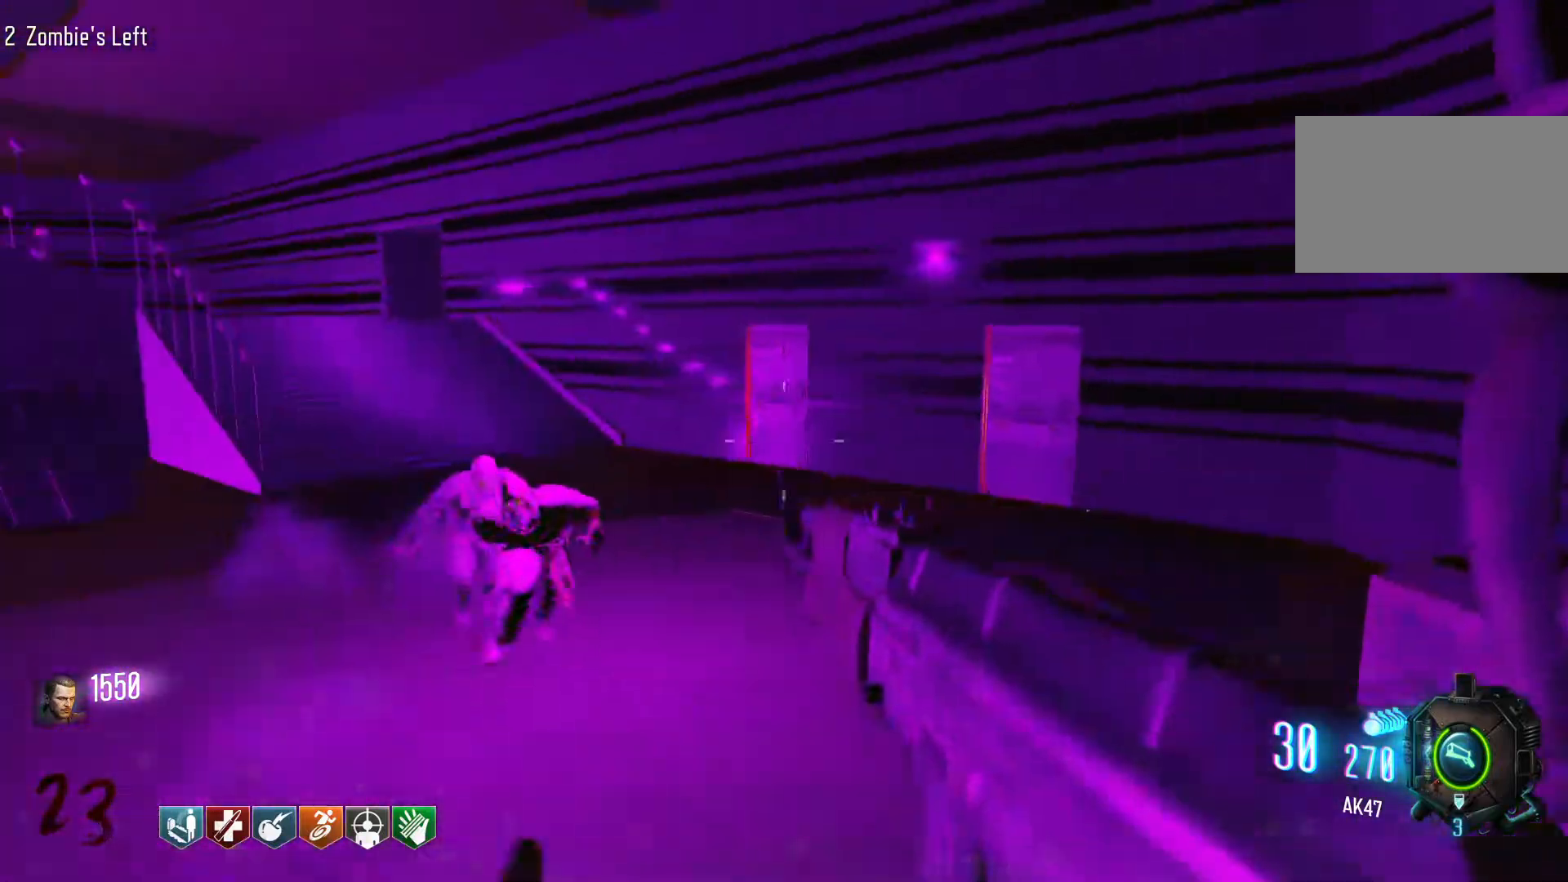
{"keys": [], "mouse": [], "events": [[284, "mouse_right", "down"], [367, "s", "up"], [417, "mouse_right", "up"]]}
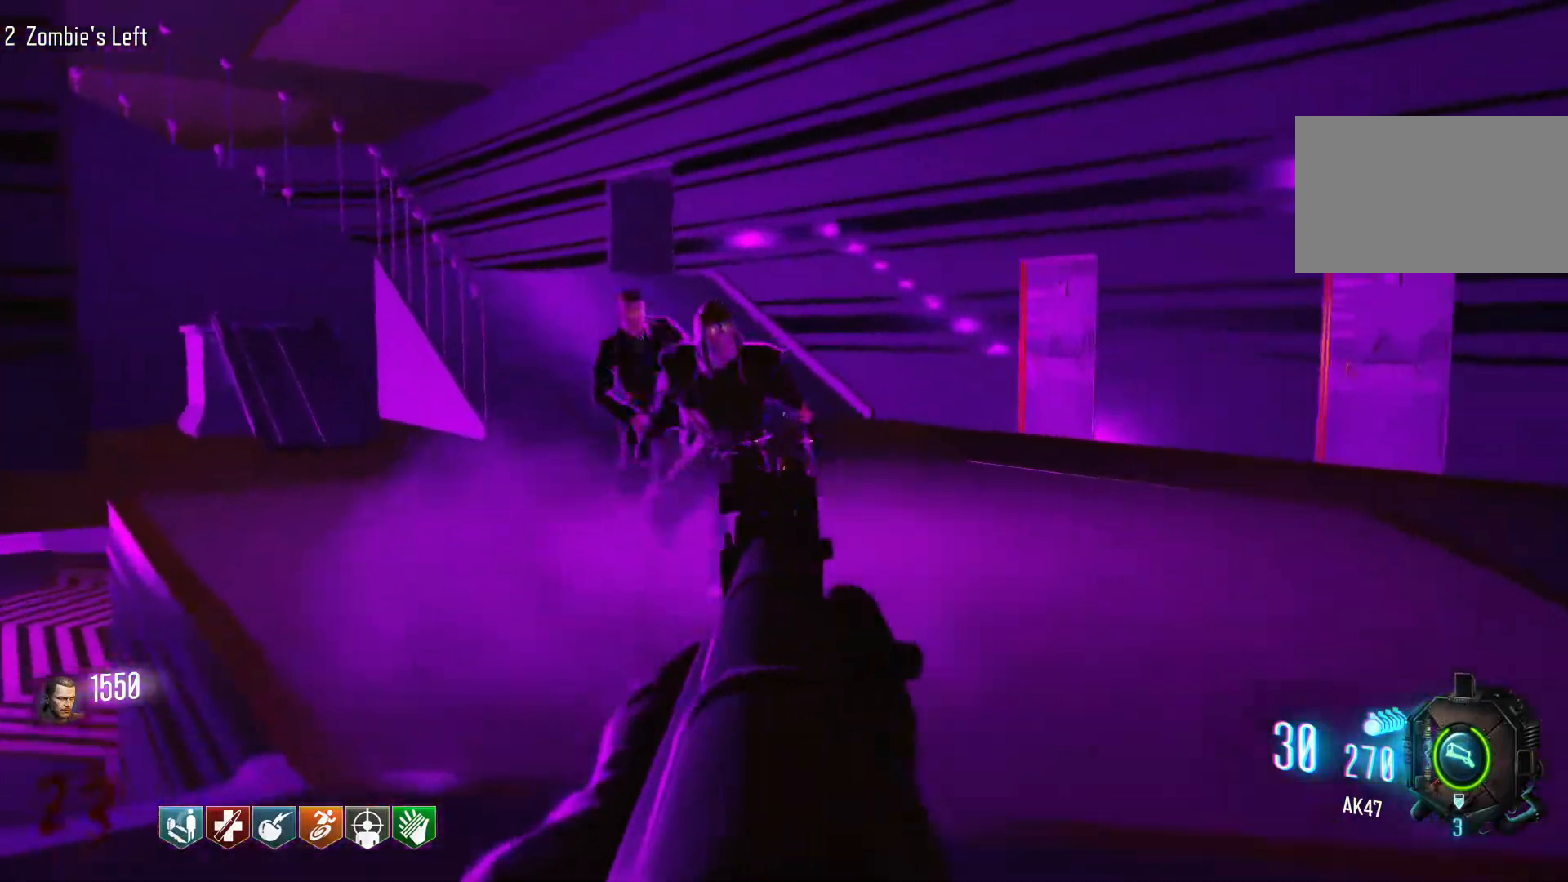
{"keys": ["s"], "mouse": ["left"], "events": [[100, "mouse_left", "down"], [484, "s", "down"]]}
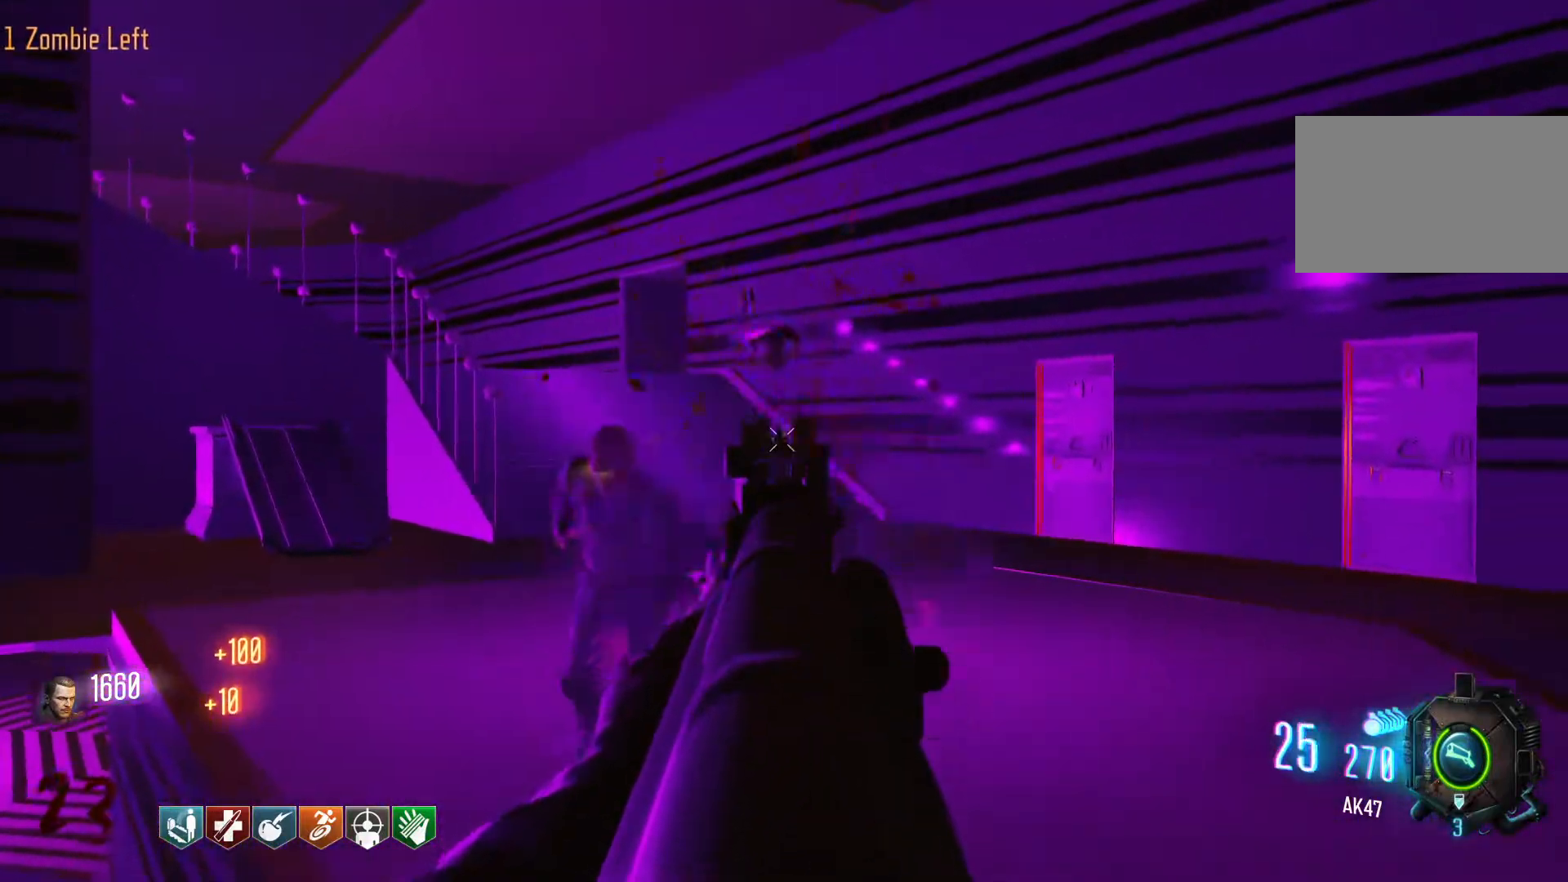
{"keys": ["s"], "mouse": ["left"], "events": [[117, "mouse_left", "up"], [317, "mouse_left", "down"]]}
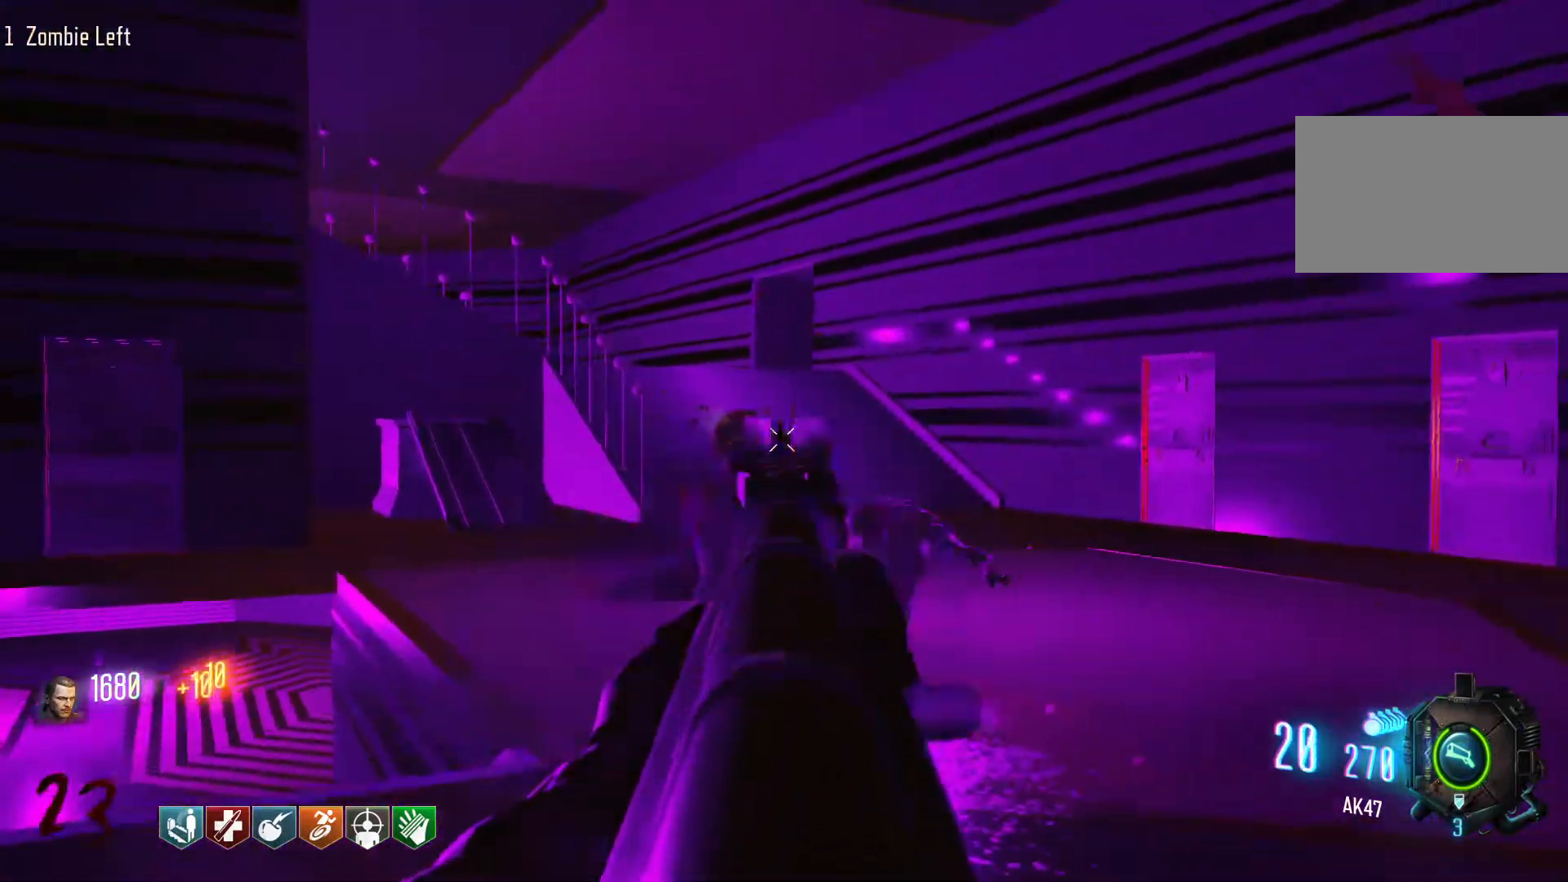
{"keys": ["r"], "mouse": [], "events": [[134, "s", "up"], [417, "r", "down"], [467, "mouse_left", "up"]]}
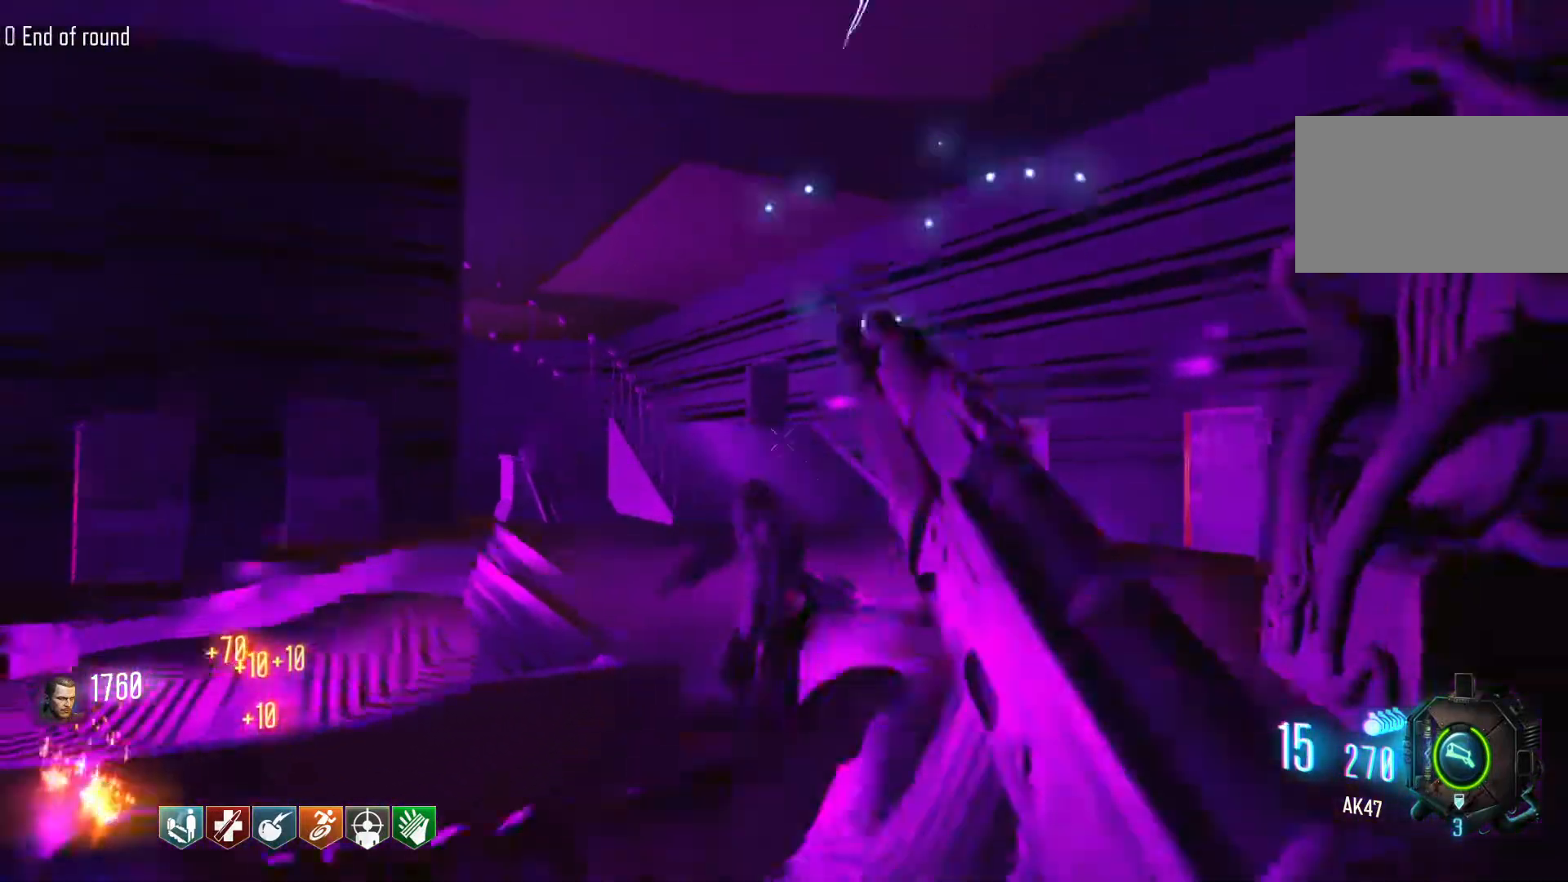
{"keys": [], "mouse": [], "events": [[67, "r", "up"]]}
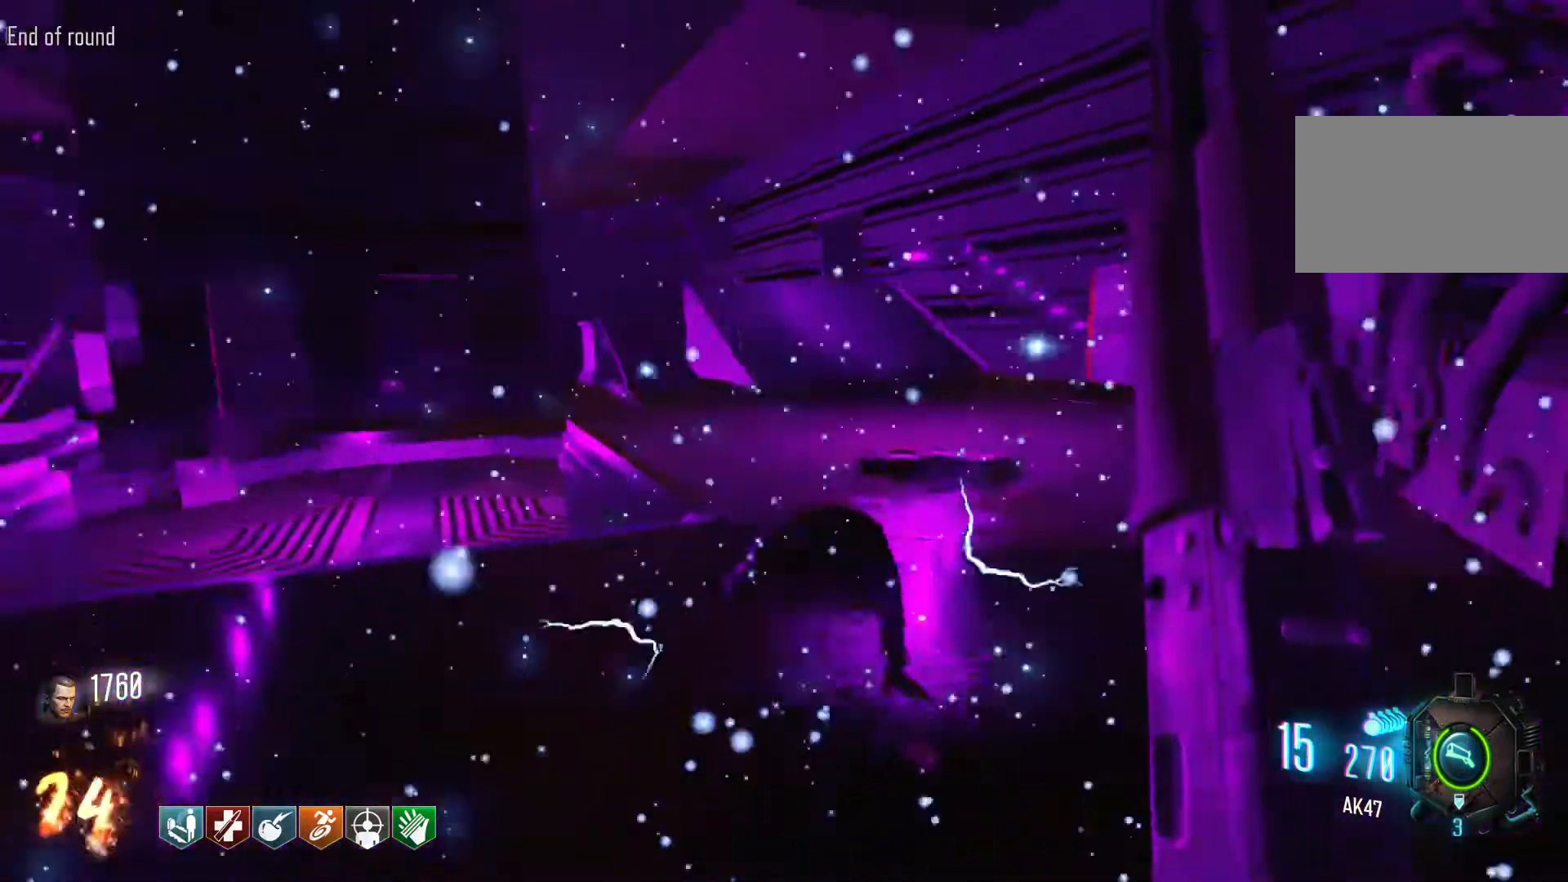
{"keys": ["d"], "mouse": [], "events": [[34, "w", "down"], [167, "shift", "down"], [317, "d", "down"], [350, "shift", "up"], [350, "w", "up"]]}
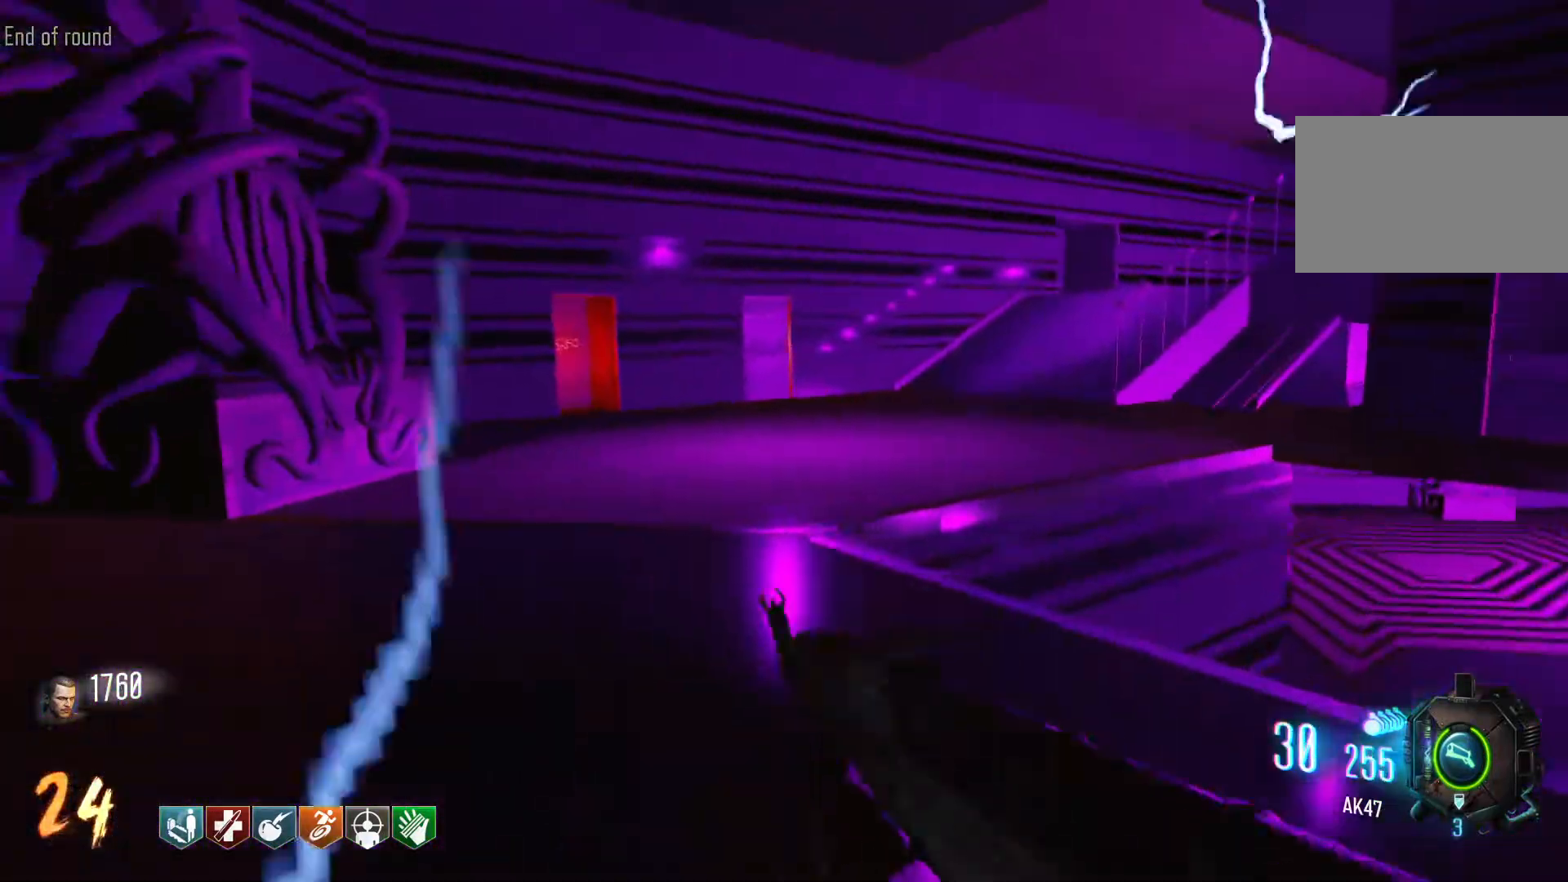
{"keys": ["d", "shift", "w"], "mouse": [], "events": [[417, "w", "down"], [467, "shift", "down"]]}
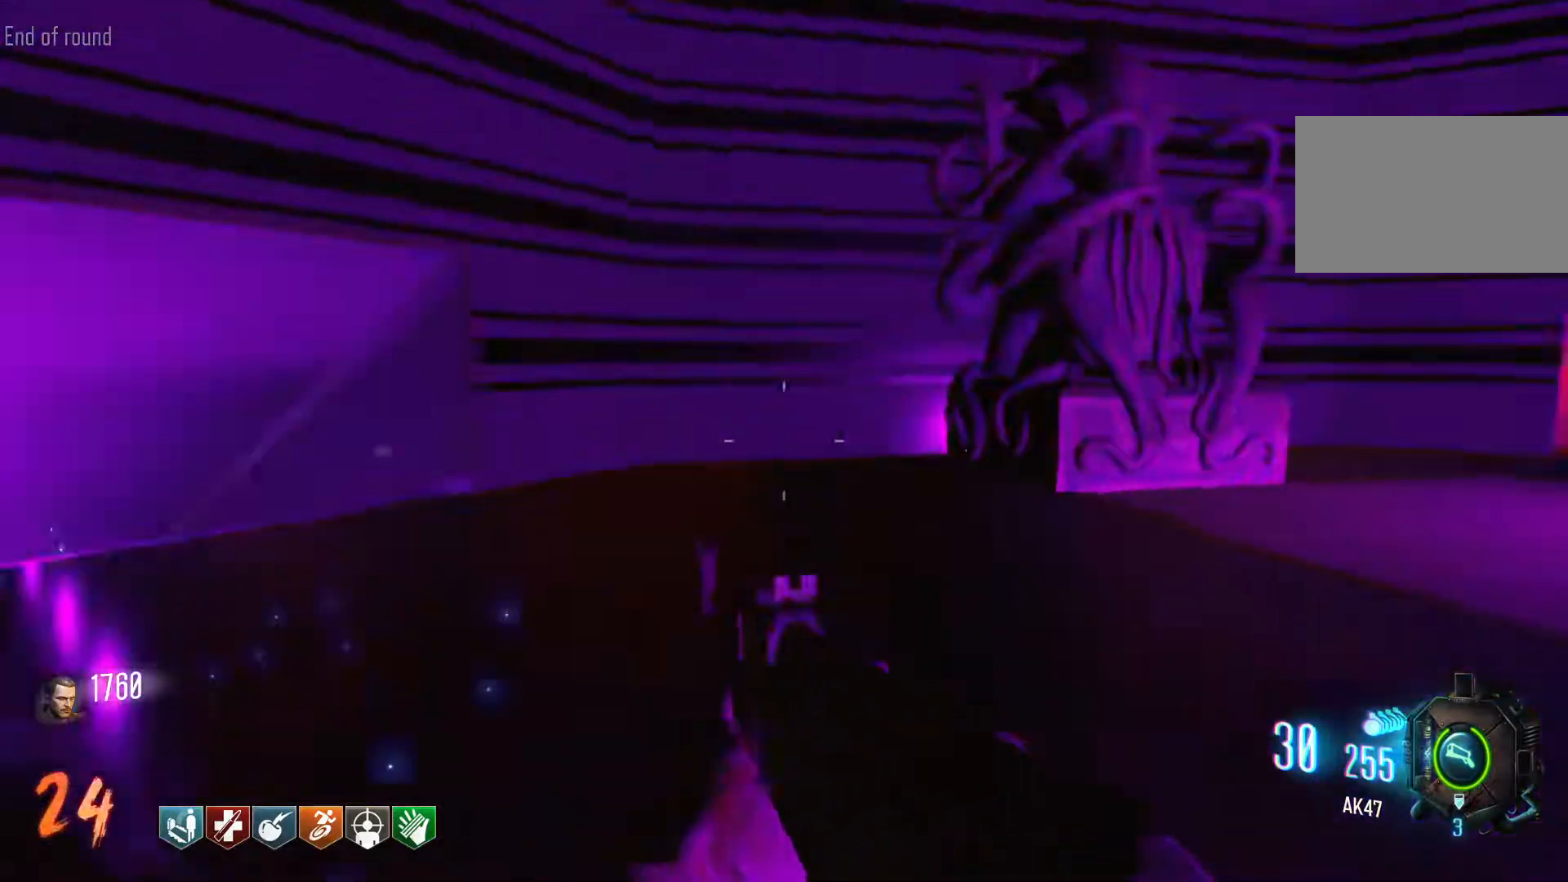
{"keys": ["shift", "w"], "mouse": [], "events": [[17, "d", "up"]]}
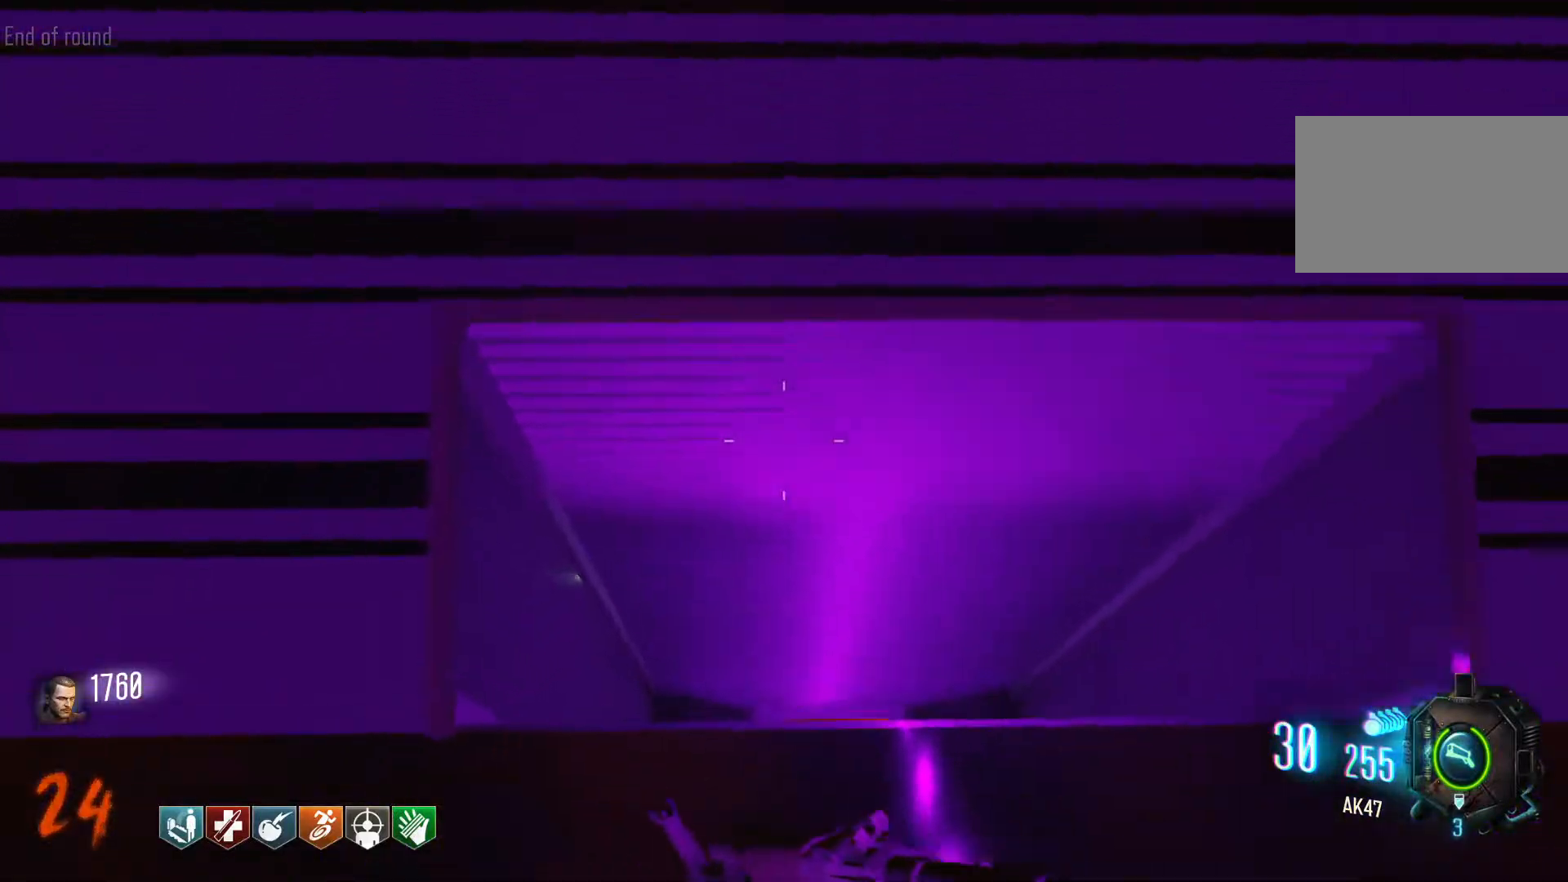
{"keys": ["shift", "w"], "mouse": [], "events": []}
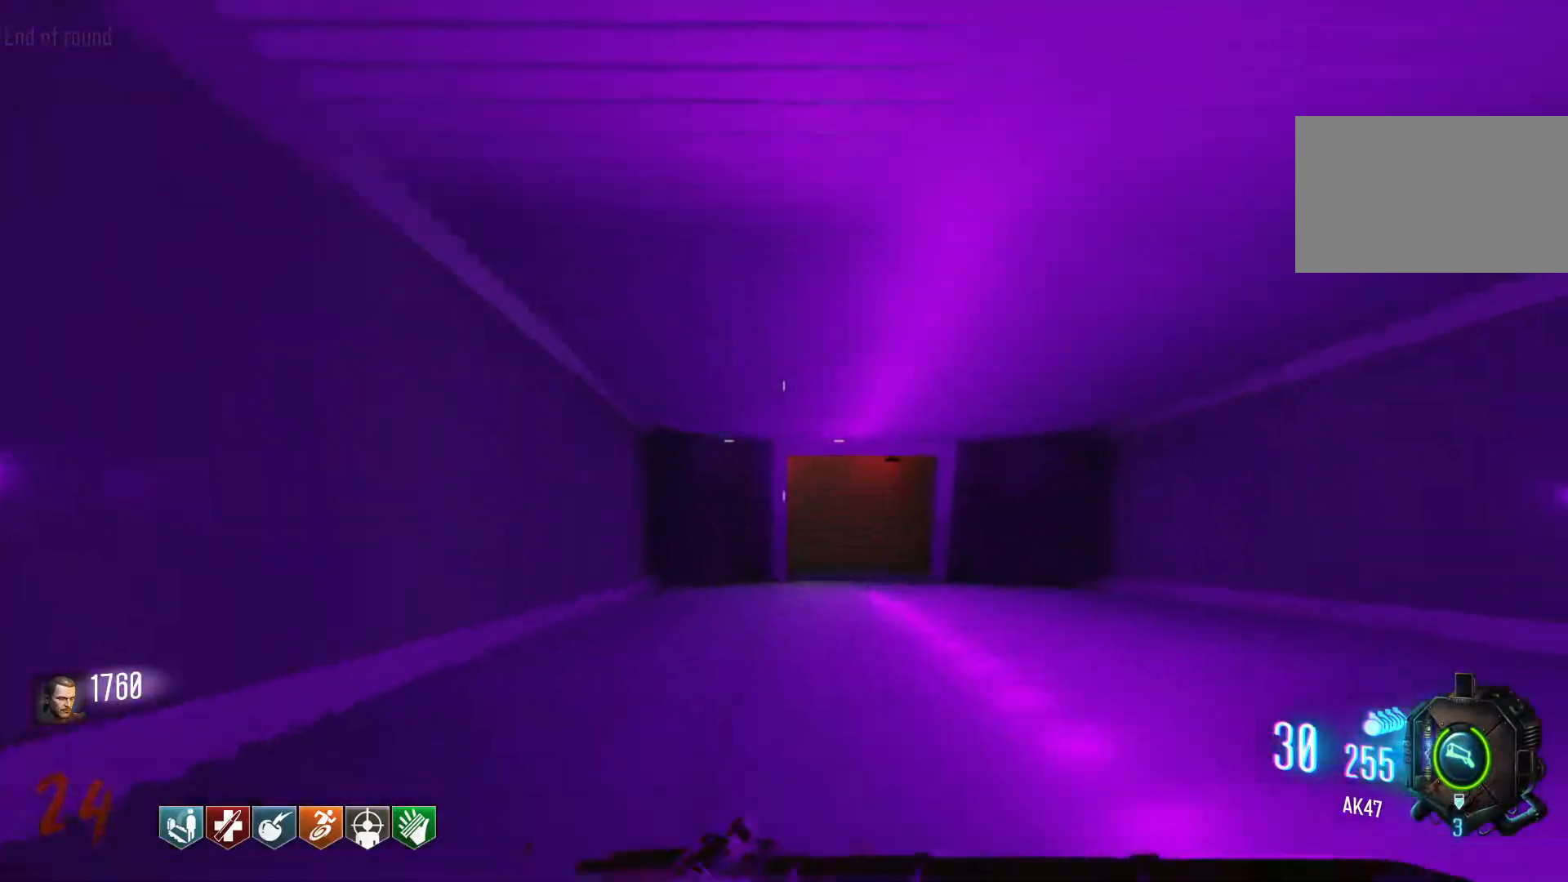
{"keys": ["c", "w"], "mouse": [], "events": [[317, "c", "down"], [467, "shift", "up"]]}
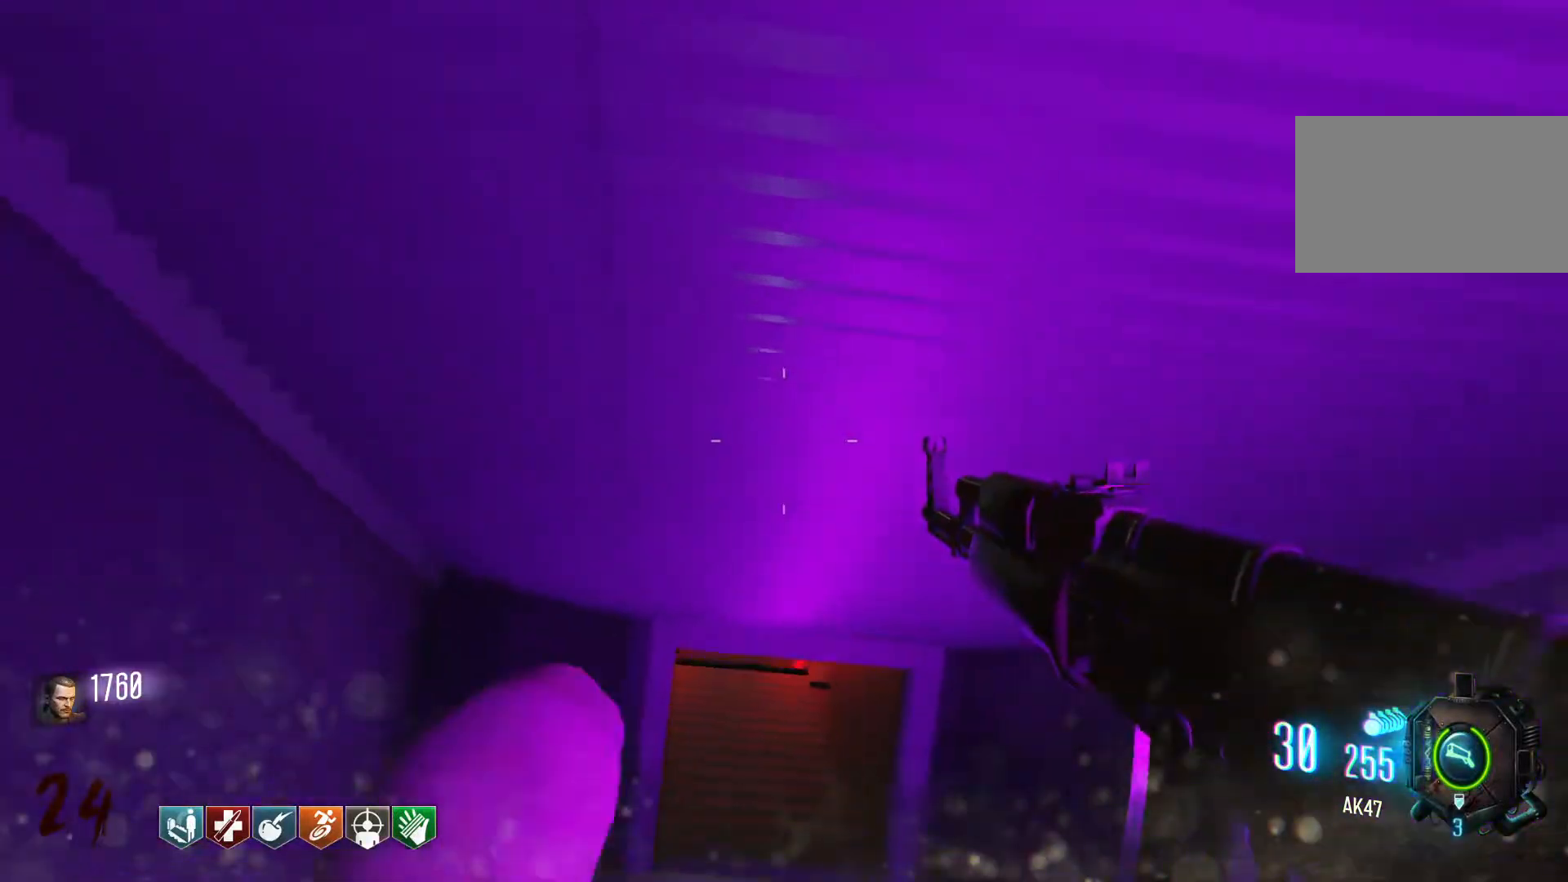
{"keys": ["w"], "mouse": [], "events": [[17, "space", "down"], [67, "c", "up"], [150, "space", "up"]]}
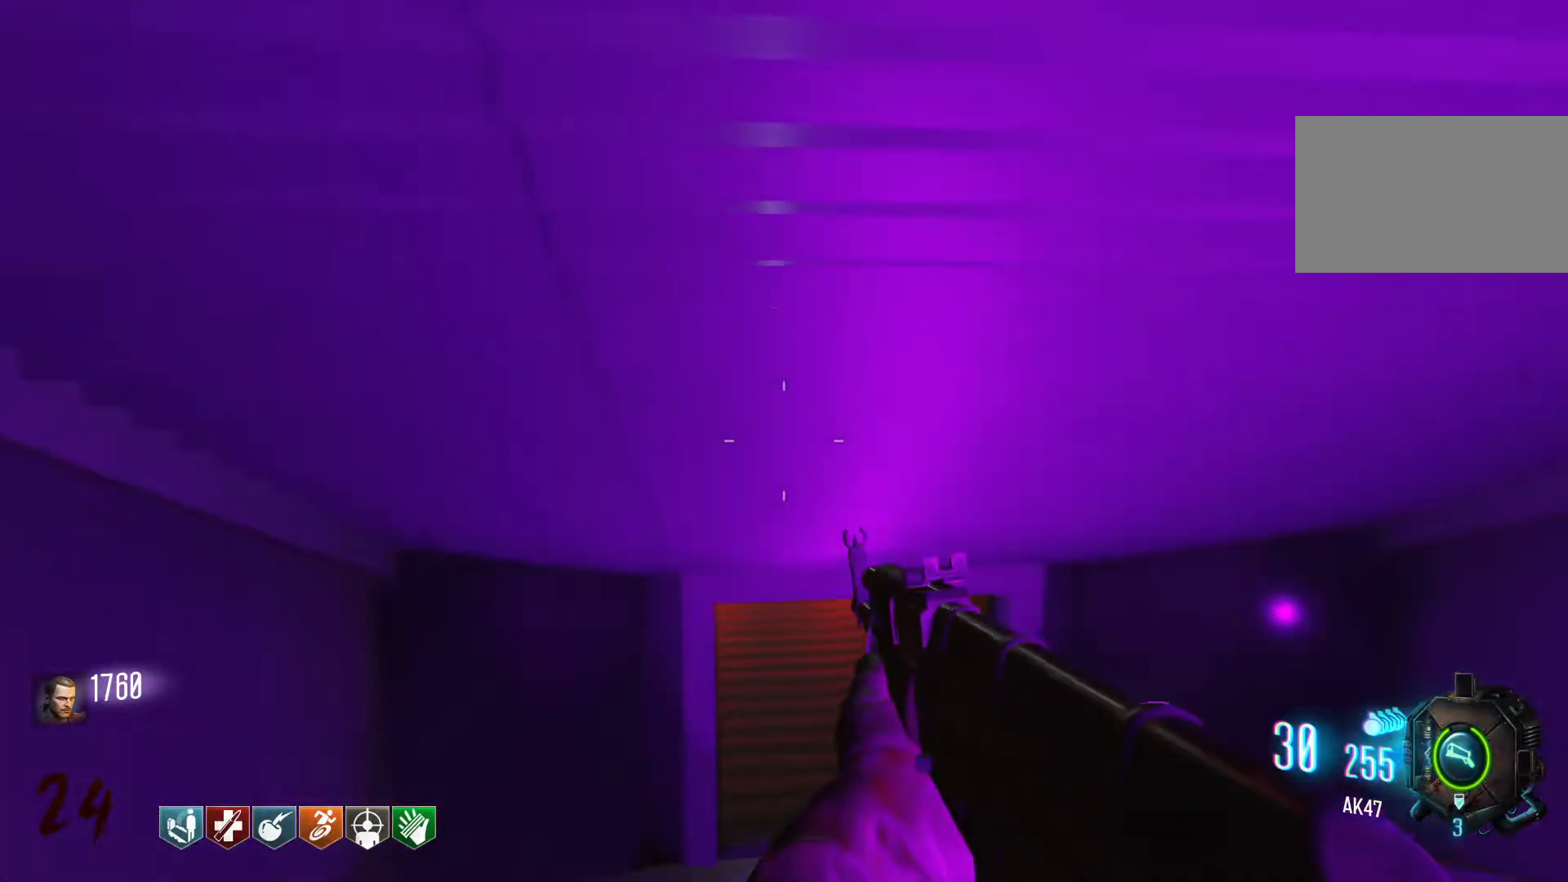
{"keys": ["d", "shift", "w"], "mouse": [], "events": [[267, "shift", "down"], [317, "d", "down"]]}
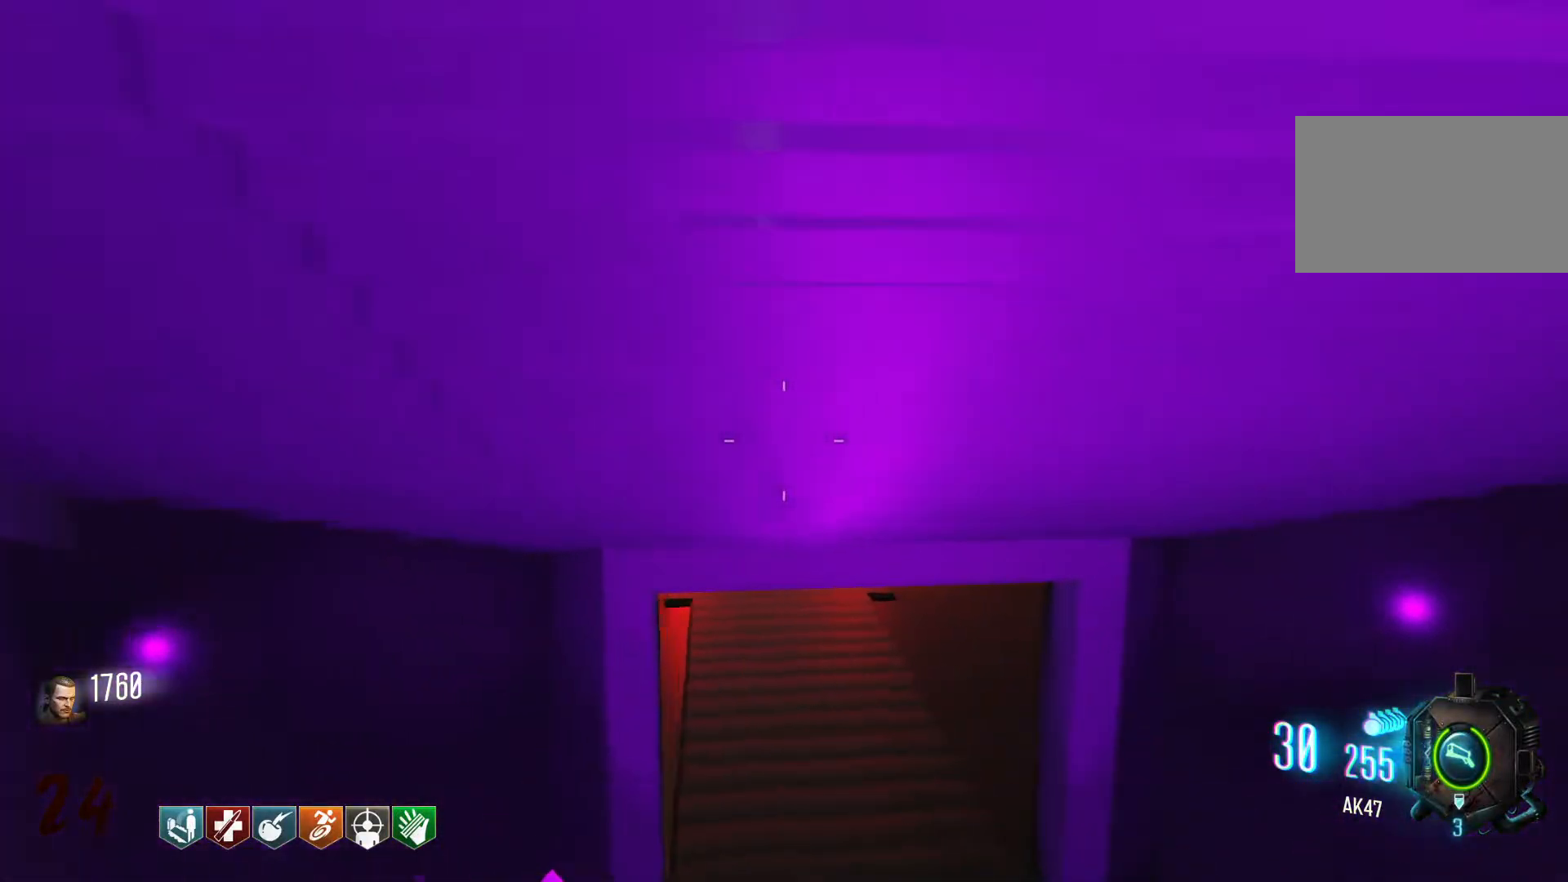
{"keys": ["shift", "w"], "mouse": [], "events": [[134, "d", "up"]]}
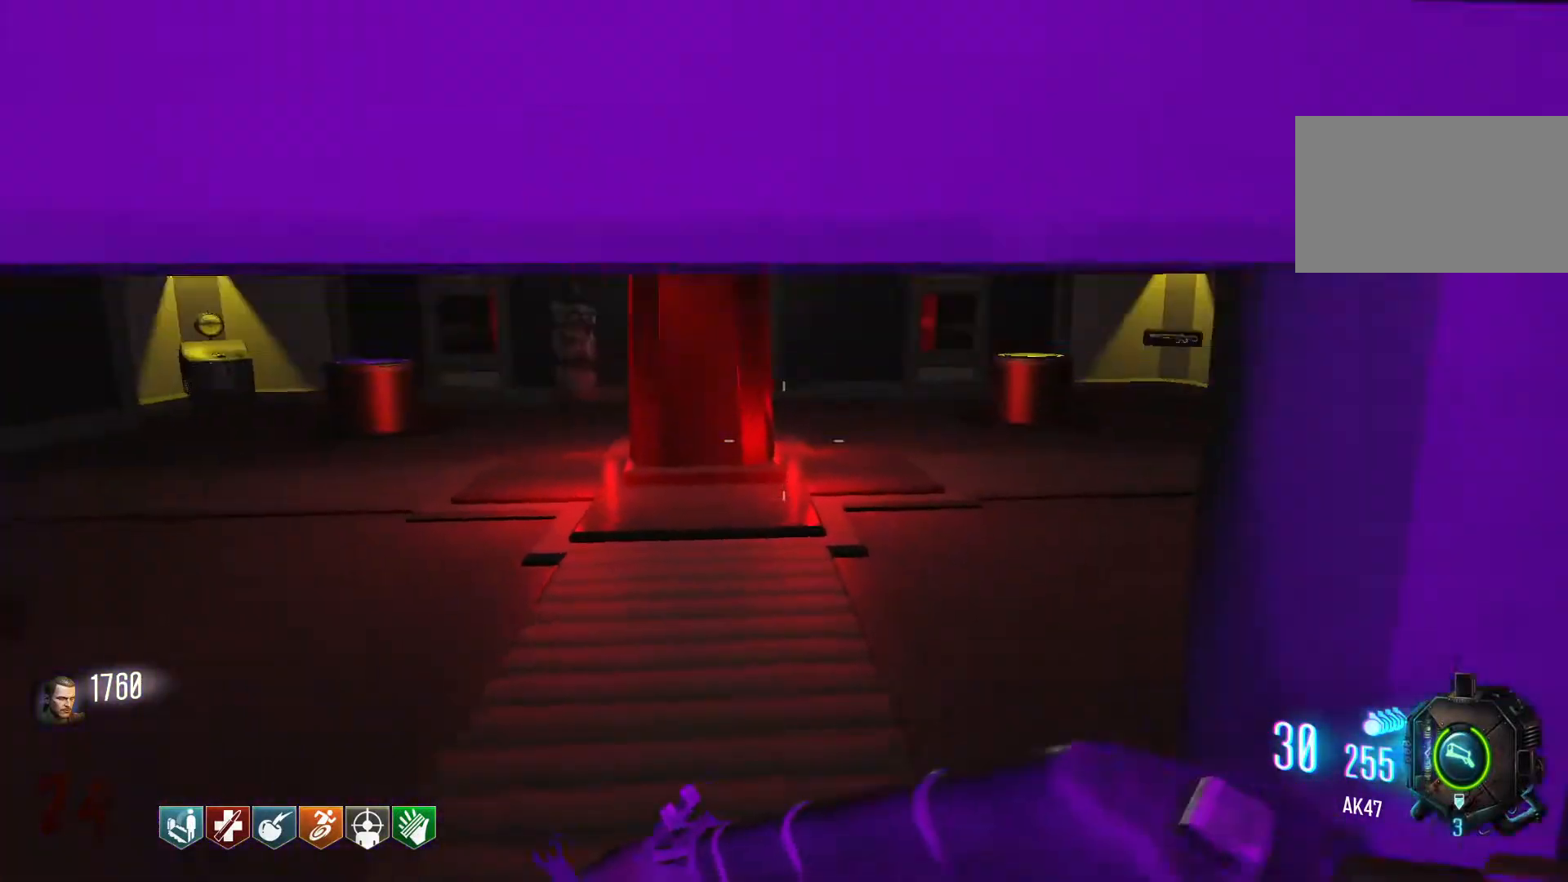
{"keys": [], "mouse": [], "events": [[200, "shift", "up"], [334, "w", "up"]]}
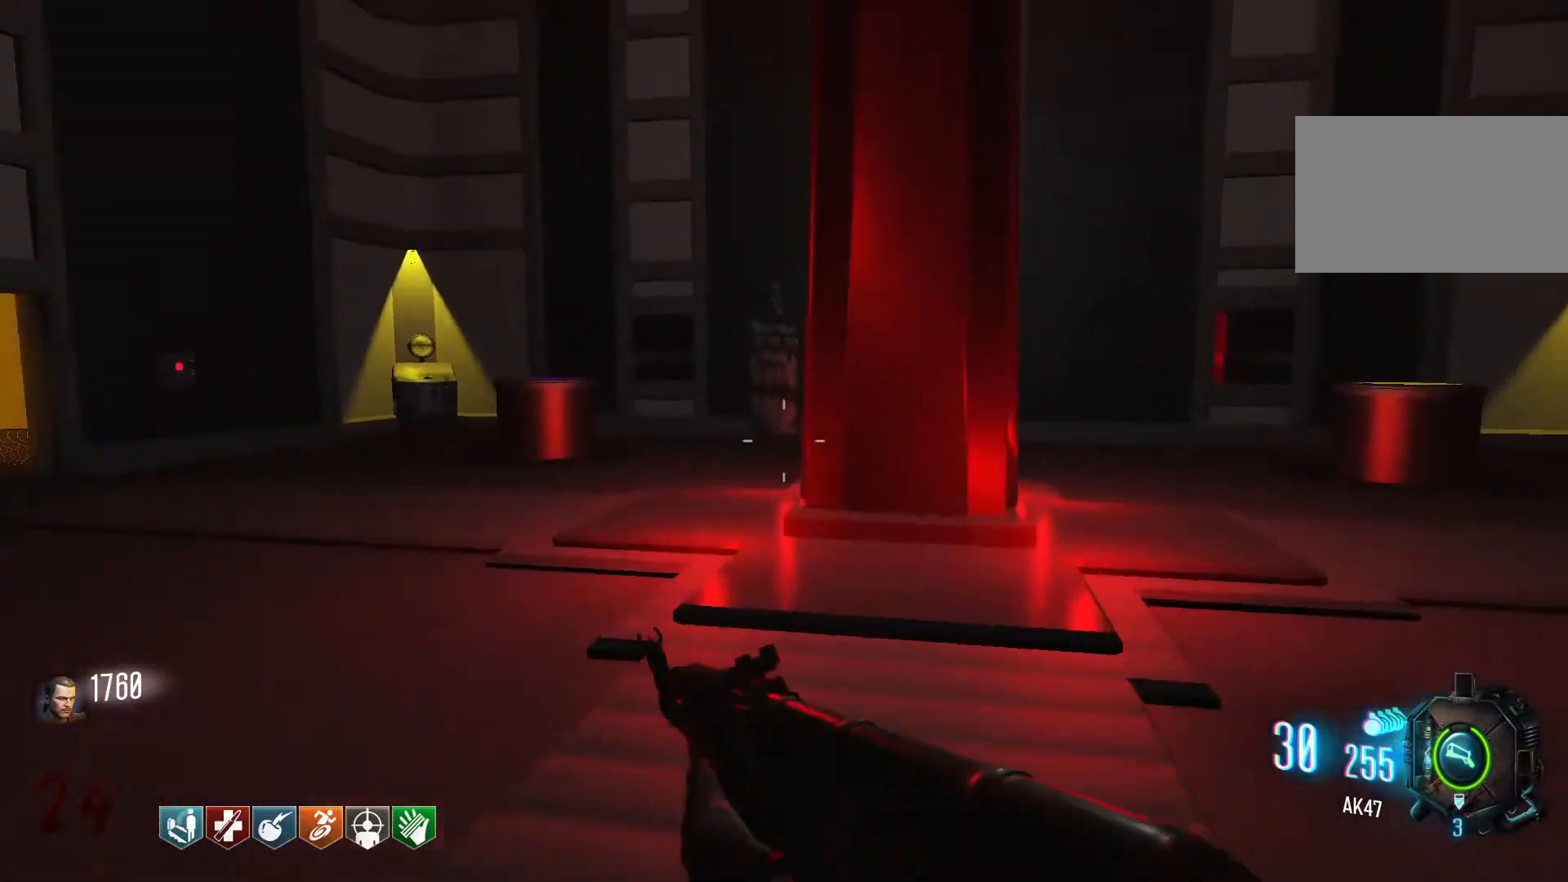
{"keys": ["shift", "w"], "mouse": [], "events": [[34, "w", "down"], [167, "d", "down"], [300, "shift", "down"], [450, "d", "up"]]}
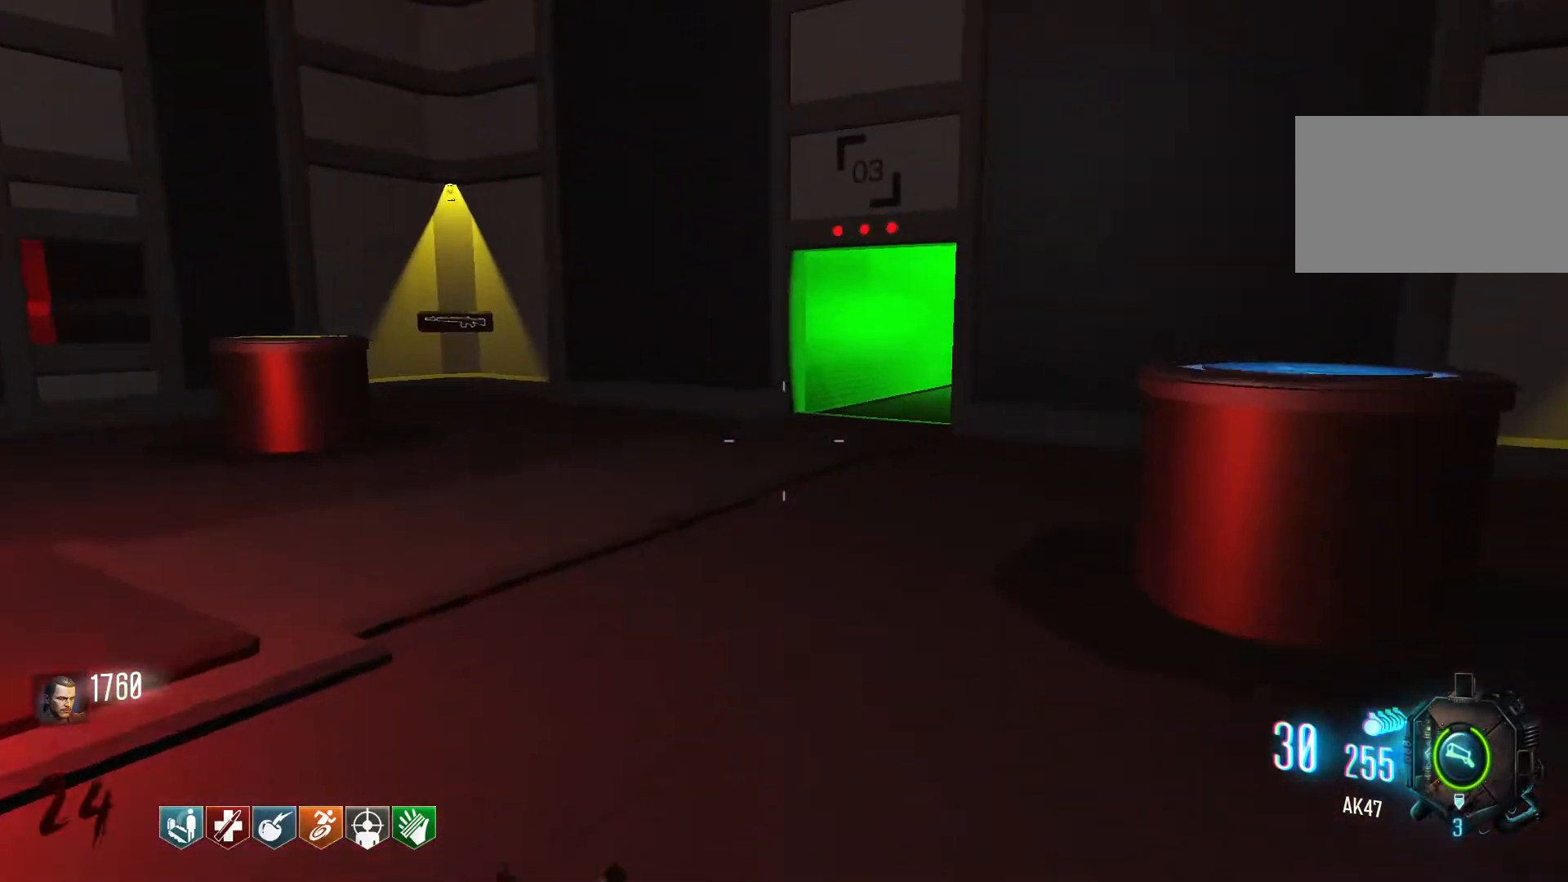
{"keys": ["c", "shift", "w"], "mouse": [], "events": [[317, "c", "down"]]}
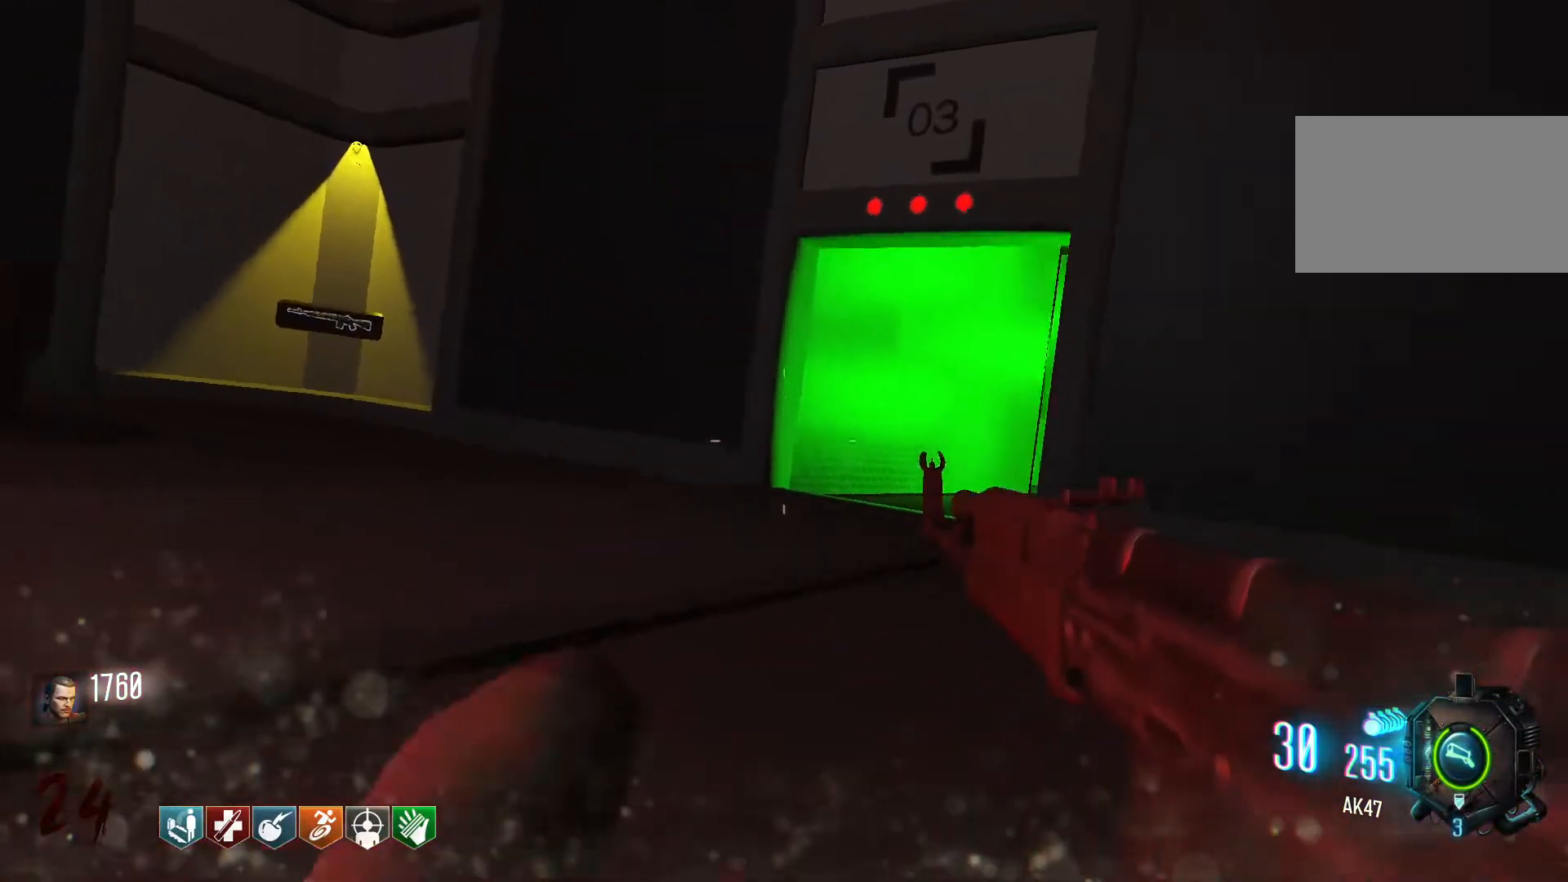
{"keys": ["w"], "mouse": [], "events": [[67, "c", "up"], [67, "shift", "up"], [67, "space", "down"], [150, "space", "up"]]}
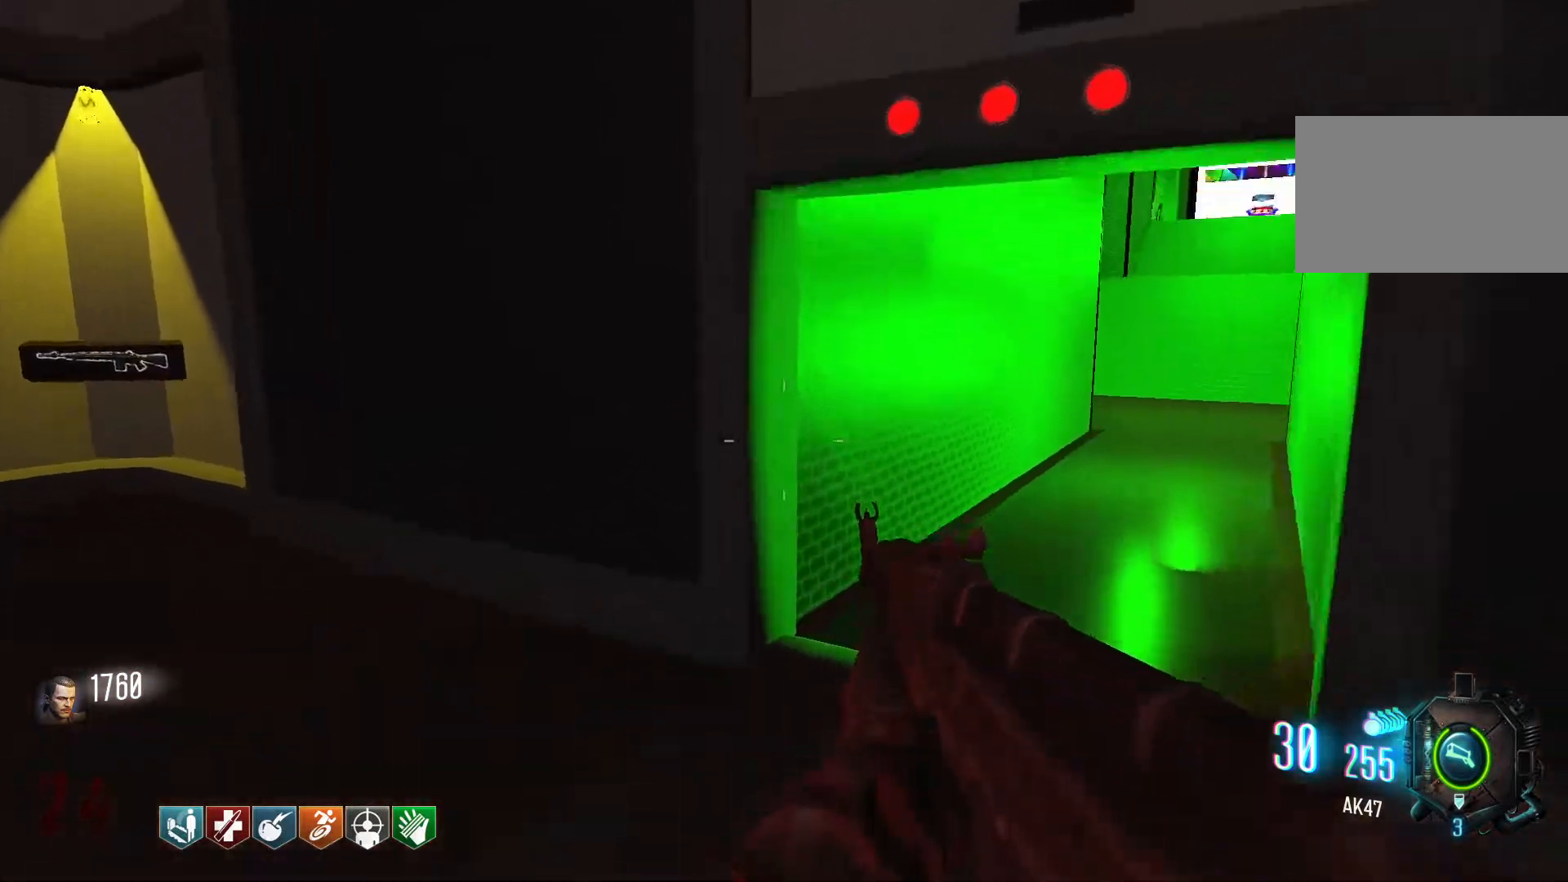
{"keys": ["shift", "w"], "mouse": [], "events": [[267, "shift", "down"]]}
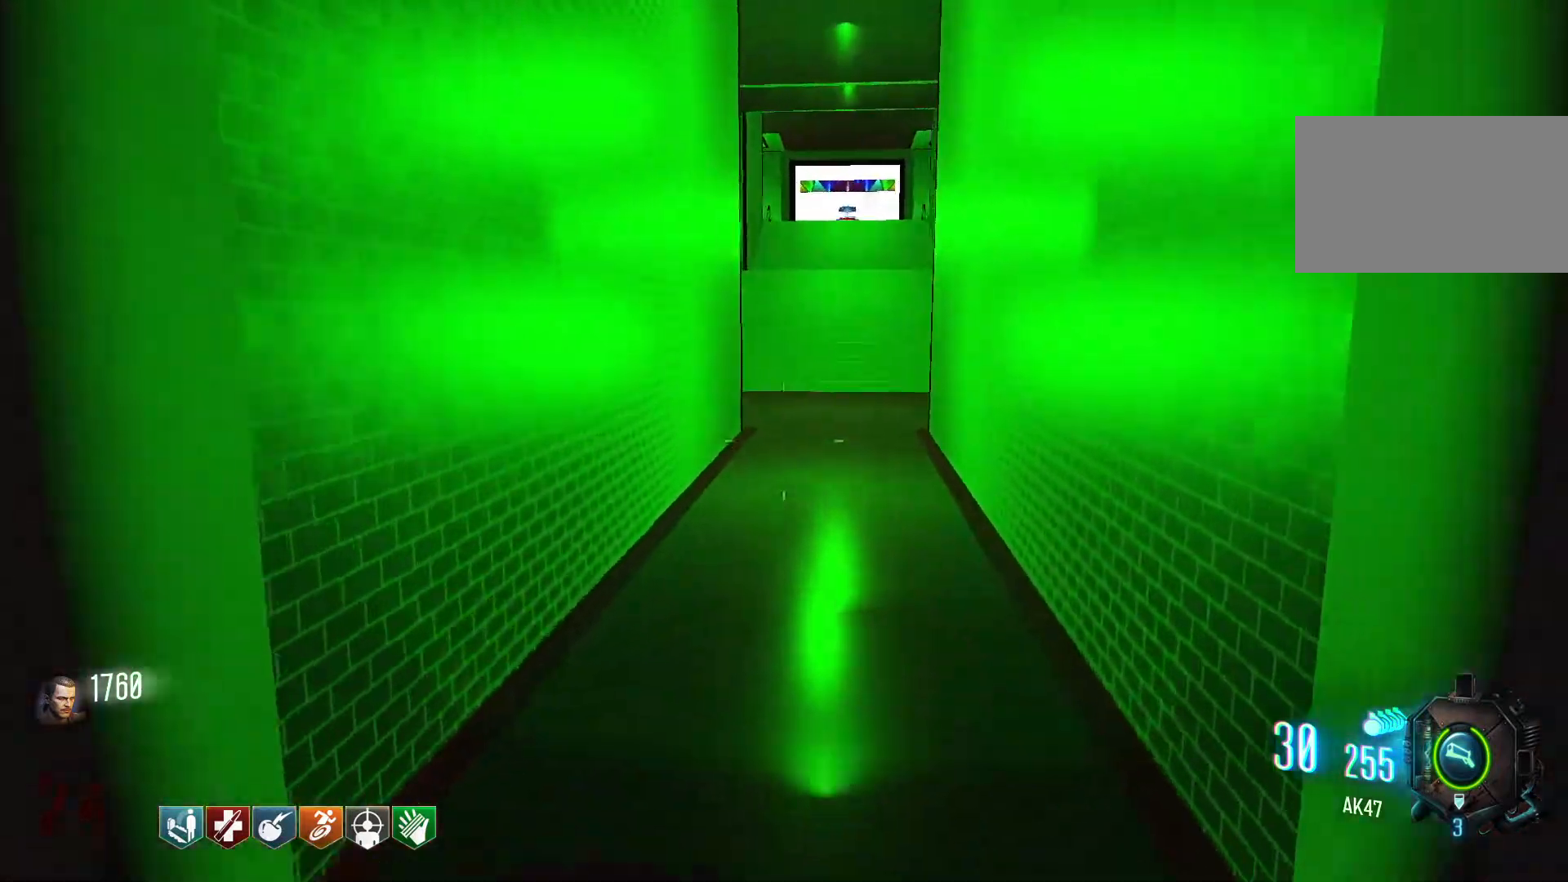
{"keys": ["space", "w"], "mouse": [], "events": [[184, "c", "down"], [417, "c", "up"], [417, "shift", "up"], [417, "space", "down"]]}
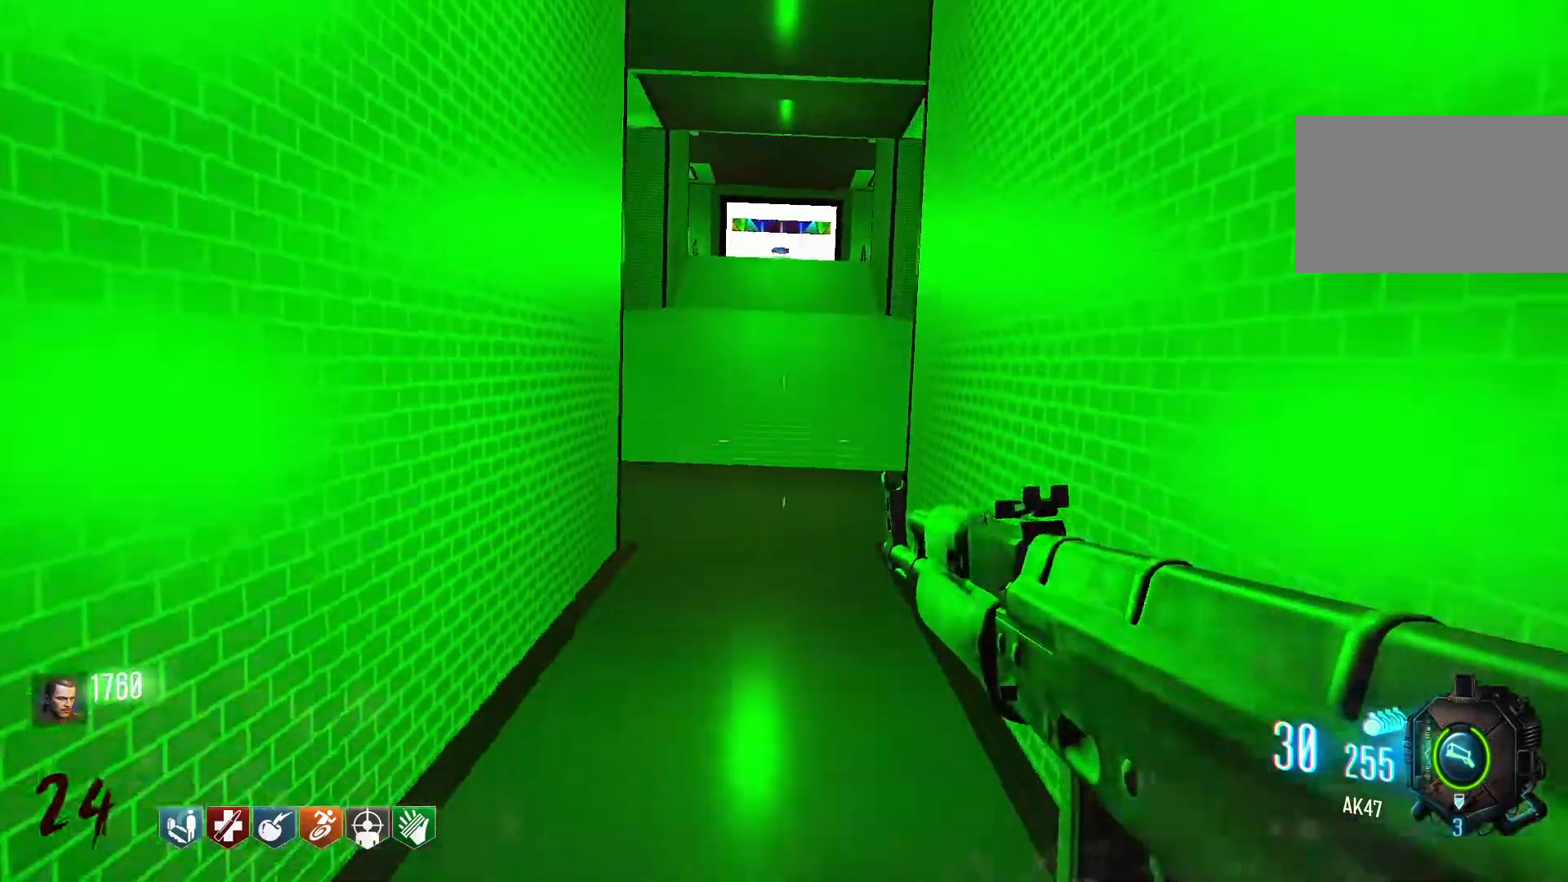
{"keys": ["c", "w"], "mouse": [], "events": [[17, "space", "up"], [300, "c", "down"]]}
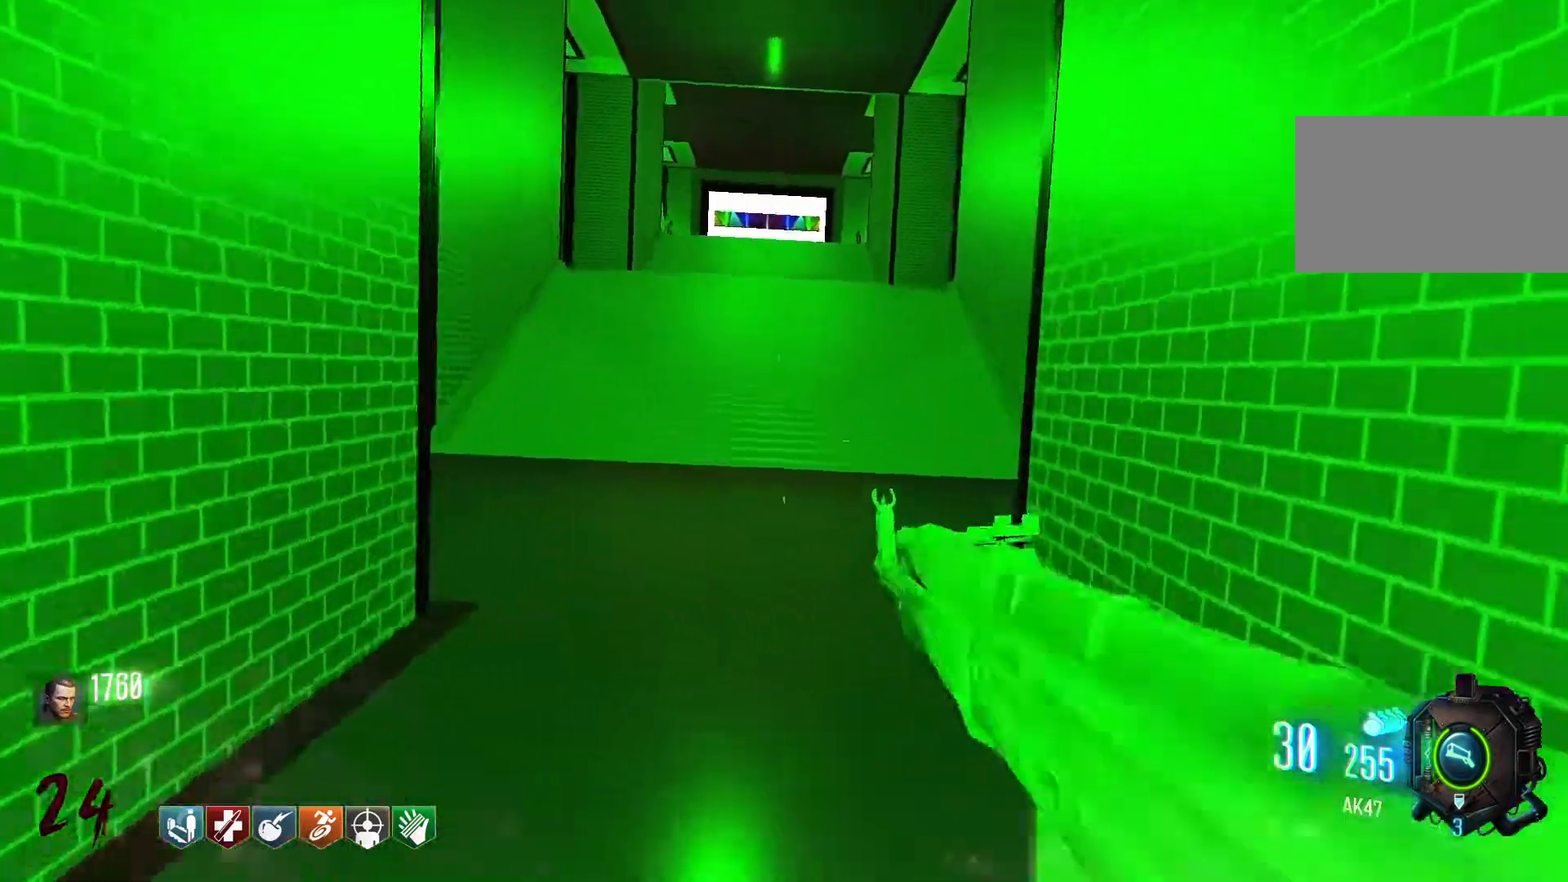
{"keys": ["w"], "mouse": [], "events": [[117, "c", "up"], [117, "space", "down"], [217, "space", "up"]]}
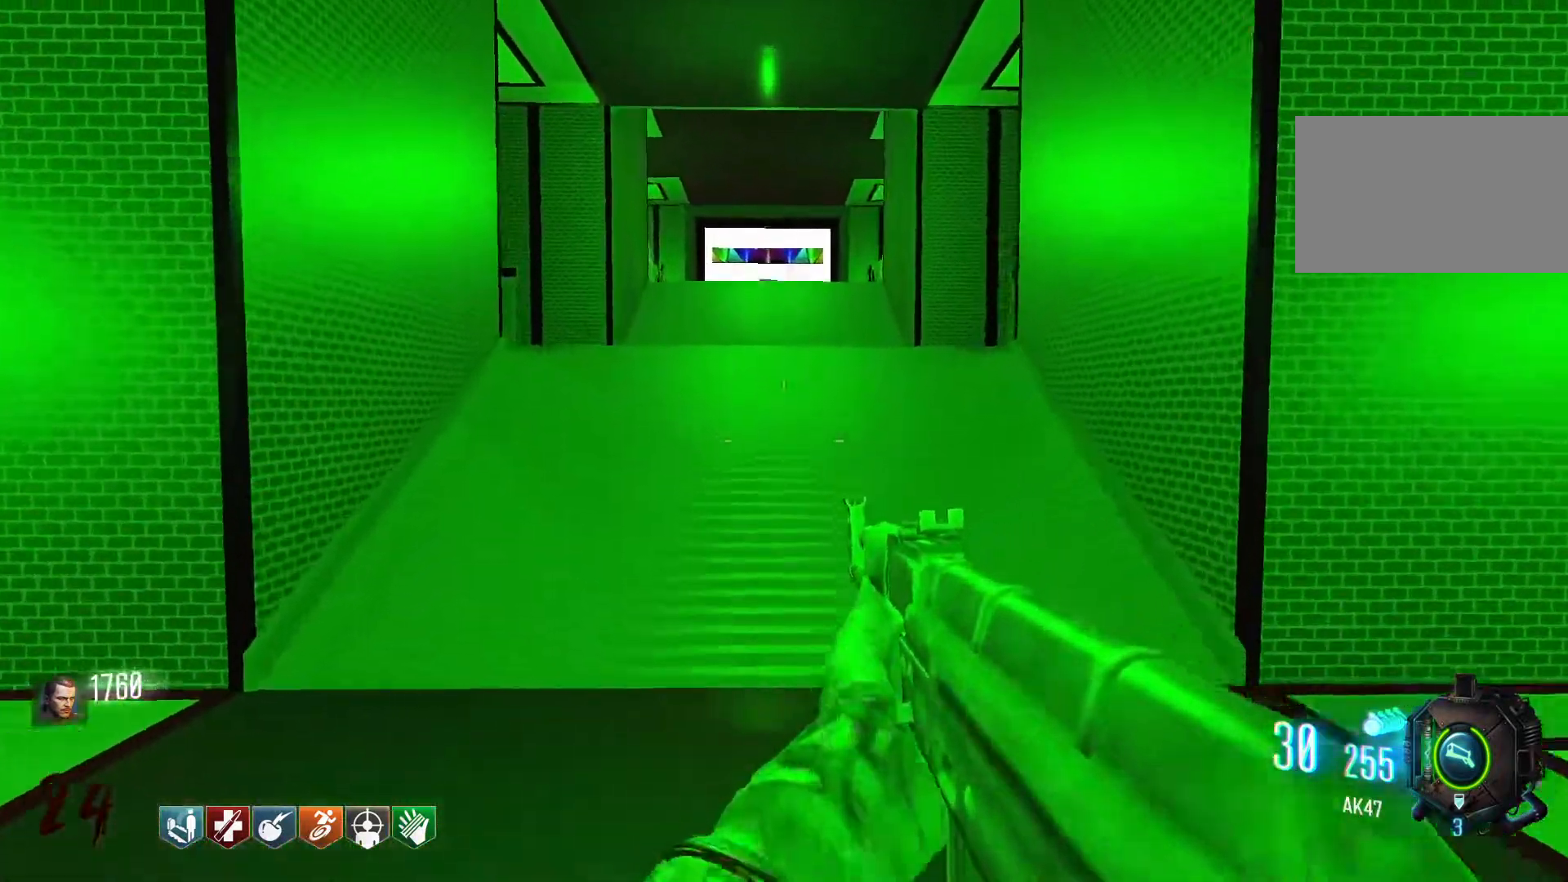
{"keys": ["space", "w"], "mouse": [], "events": [[50, "c", "down"], [367, "c", "up"], [367, "space", "down"]]}
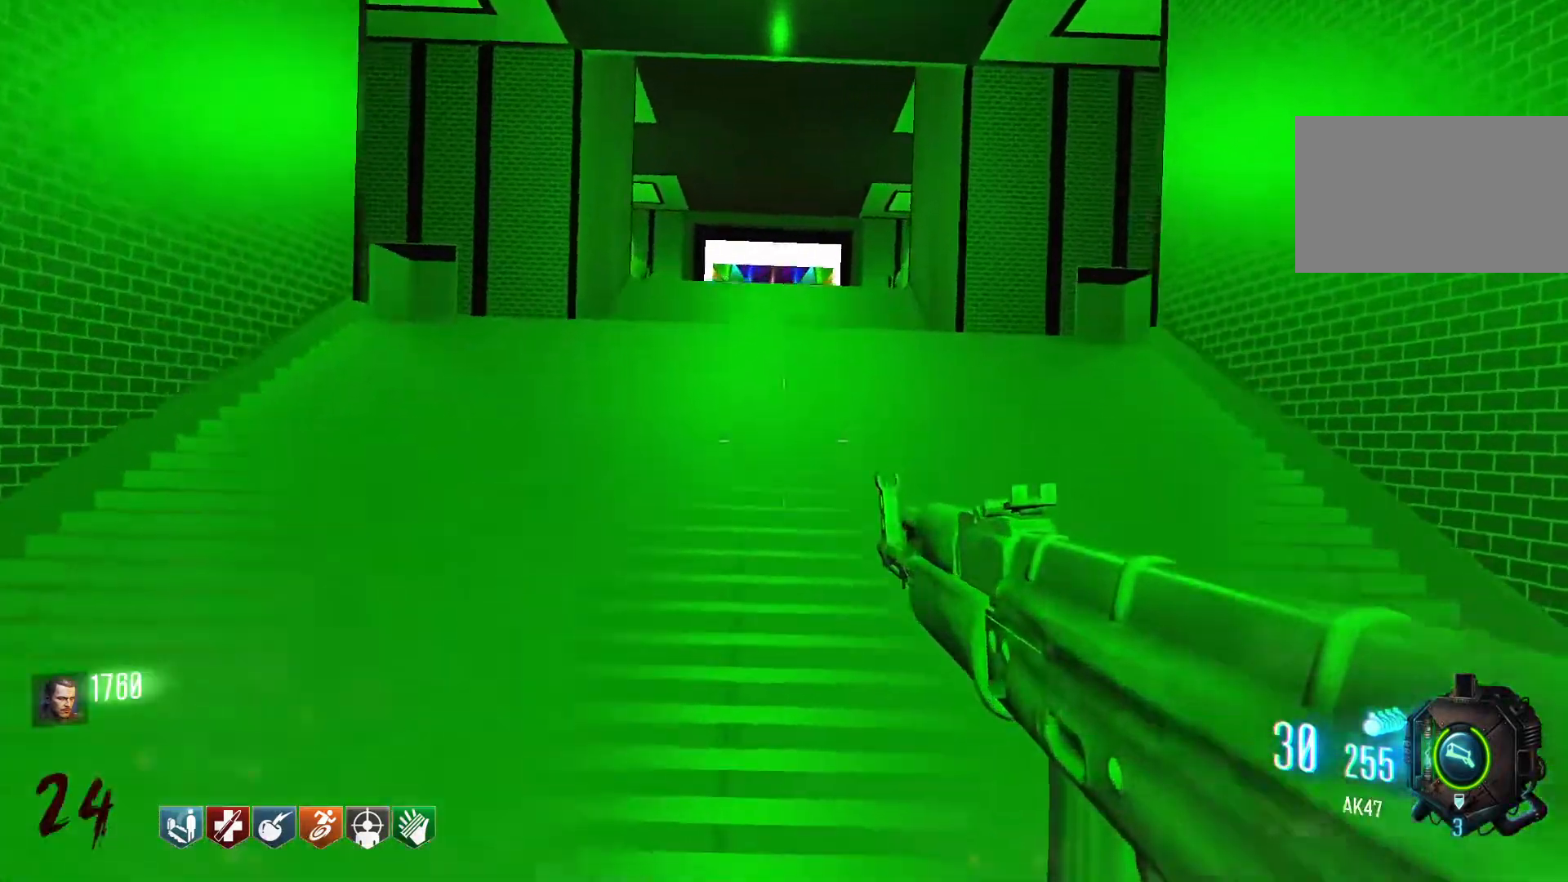
{"keys": ["shift", "w"], "mouse": [], "events": [[17, "space", "up"], [334, "shift", "down"]]}
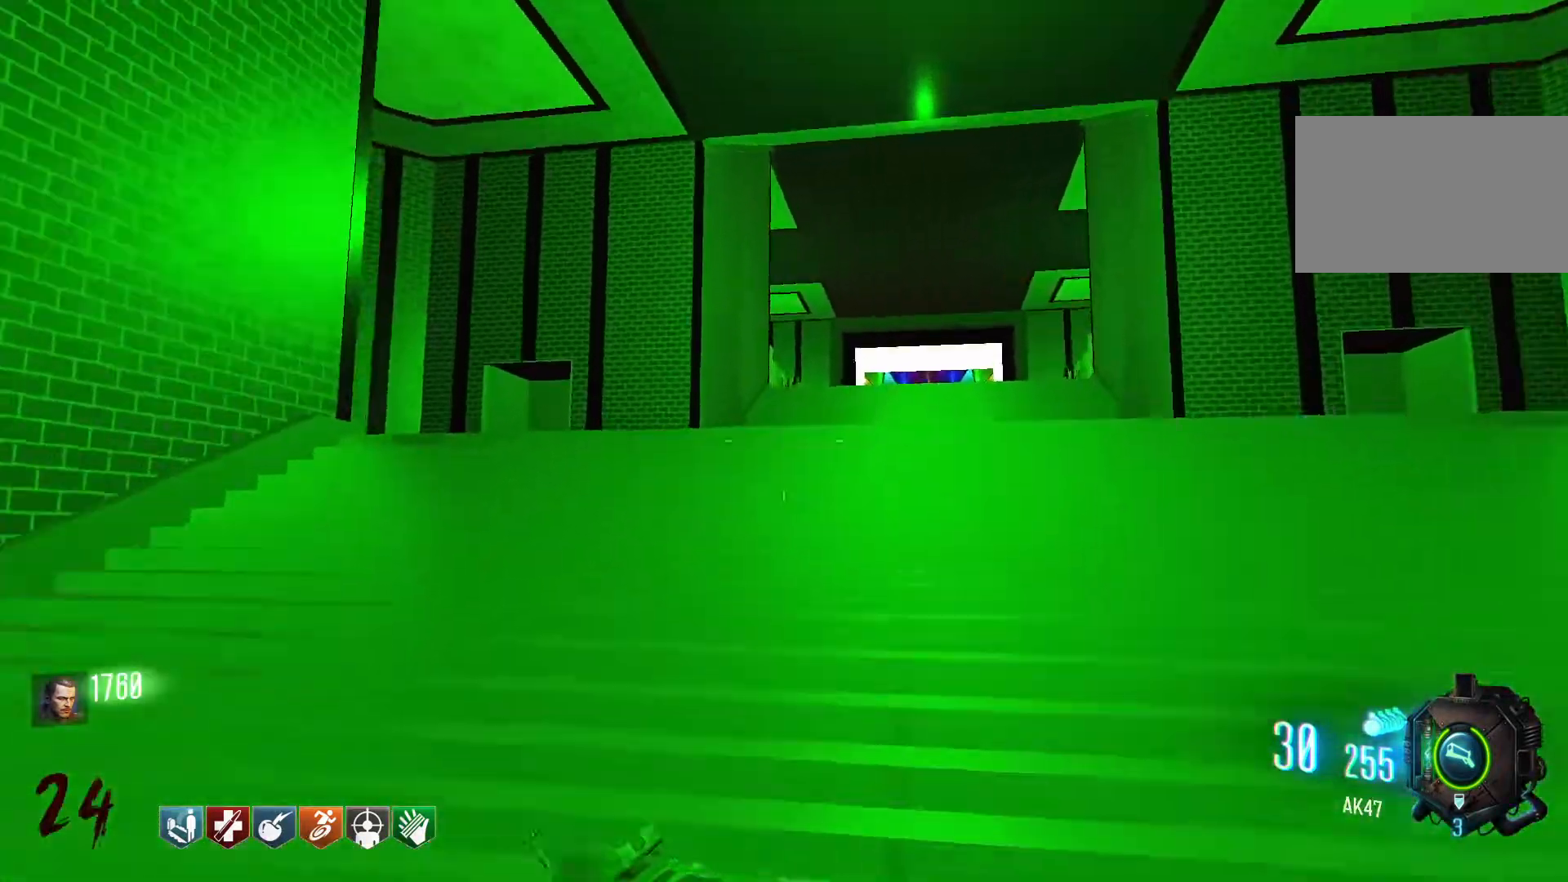
{"keys": ["shift", "w"], "mouse": [], "events": []}
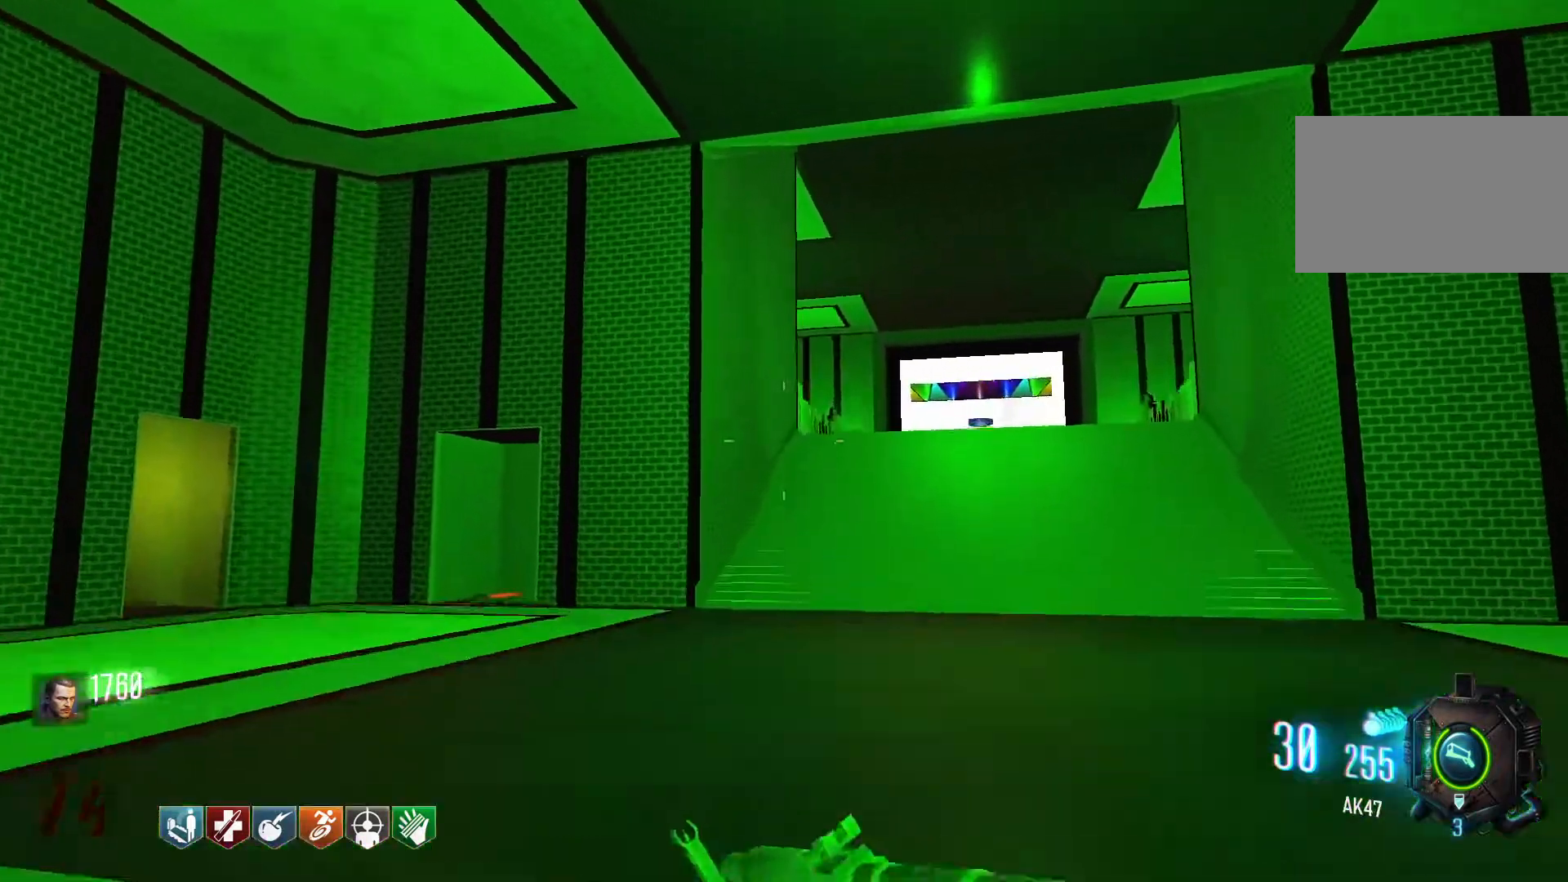
{"keys": ["w"], "mouse": [], "events": [[467, "shift", "up"]]}